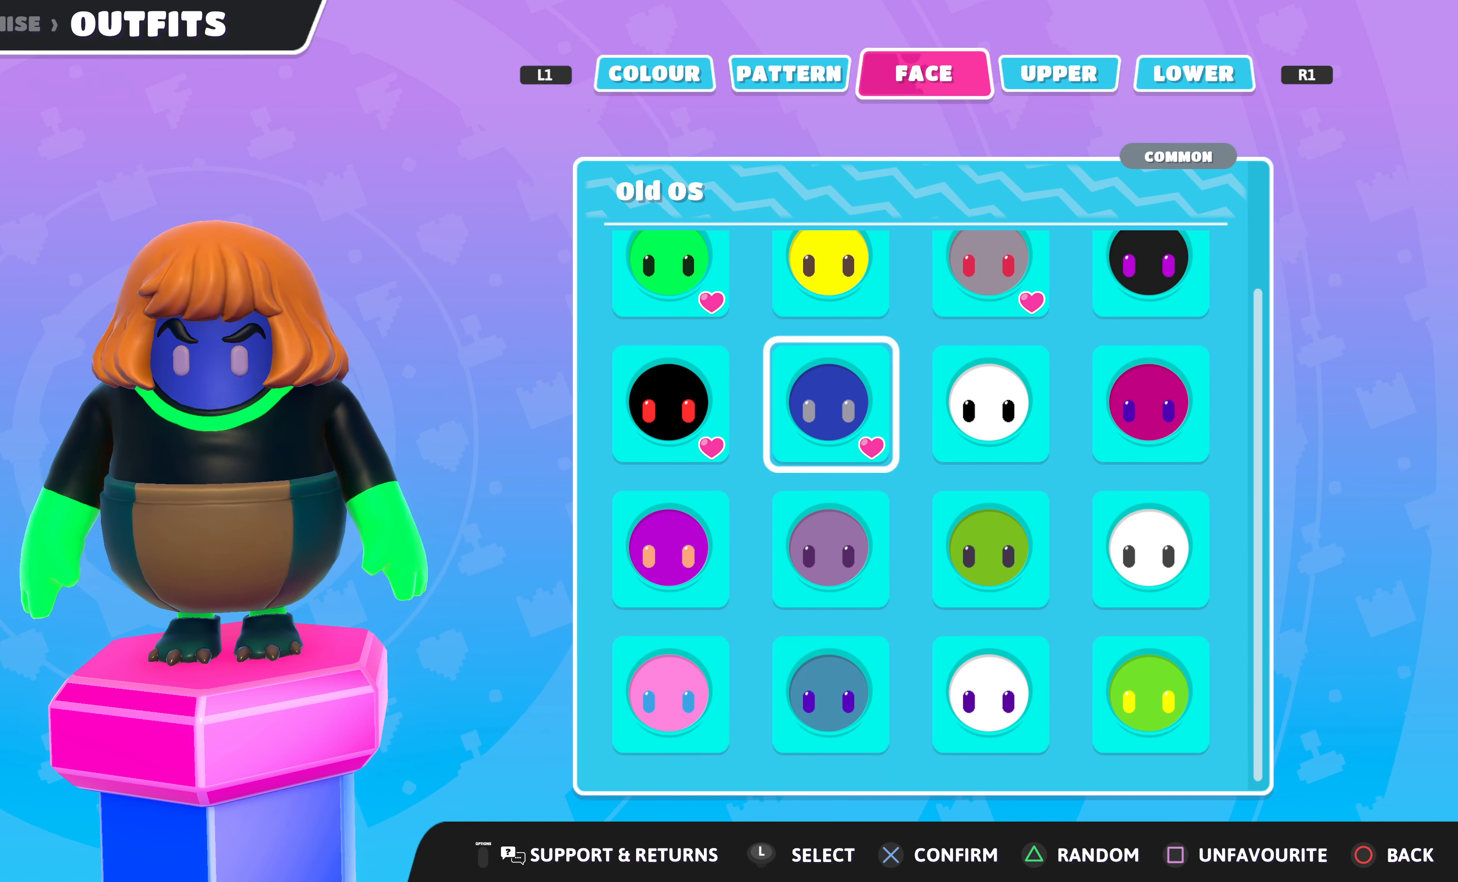
Gameplay with a controller (PlayStation layout); each line is a JSON object with the inputs held at the frame after it. "events" lists button and stick changes between this image and that frame as [ms after this image, input, new state], when the widget could be followed in between.
{"buttons": [], "left_stick": "center", "right_stick": "center", "events": [[367, "SQUARE", "down"], [500, "SQUARE", "up"]]}
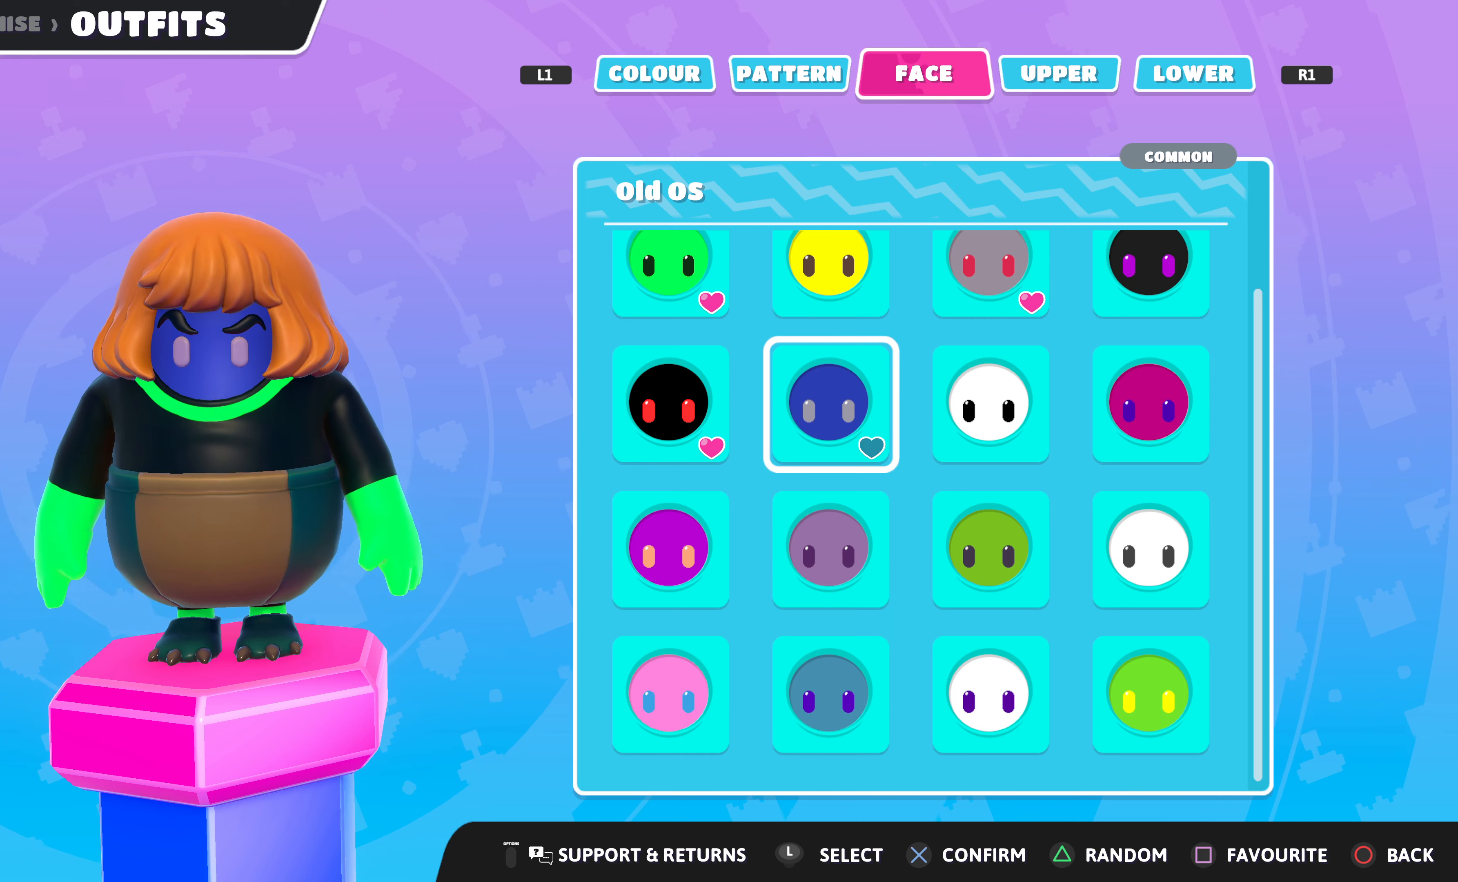
{"buttons": [], "left_stick": "center", "right_stick": "center", "events": []}
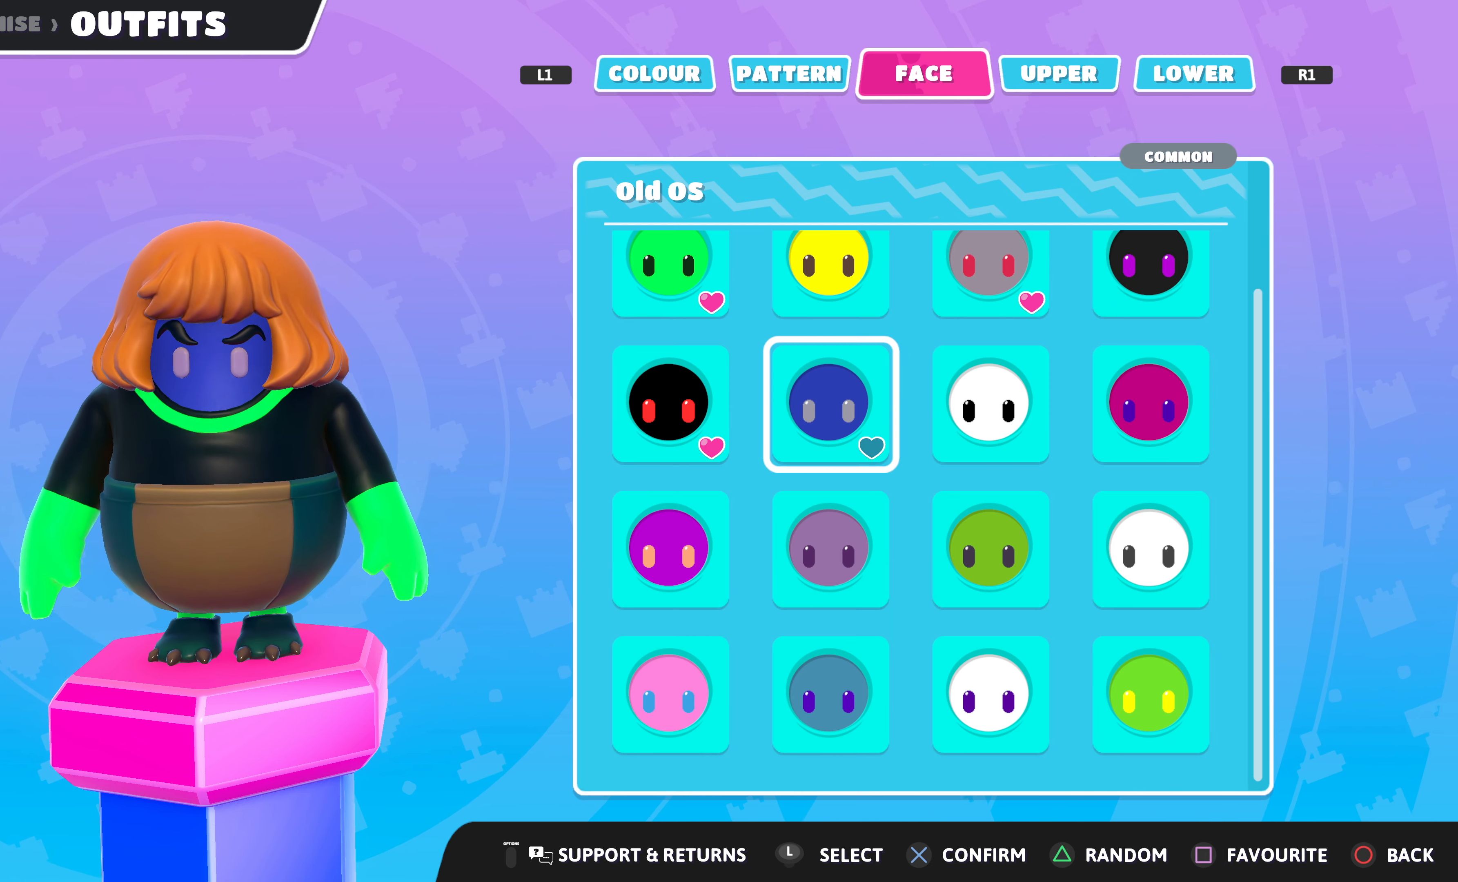
{"buttons": [], "left_stick": "center", "right_stick": "center", "events": [[134, "DPAD_LEFT", "down"], [234, "DPAD_LEFT", "up"]]}
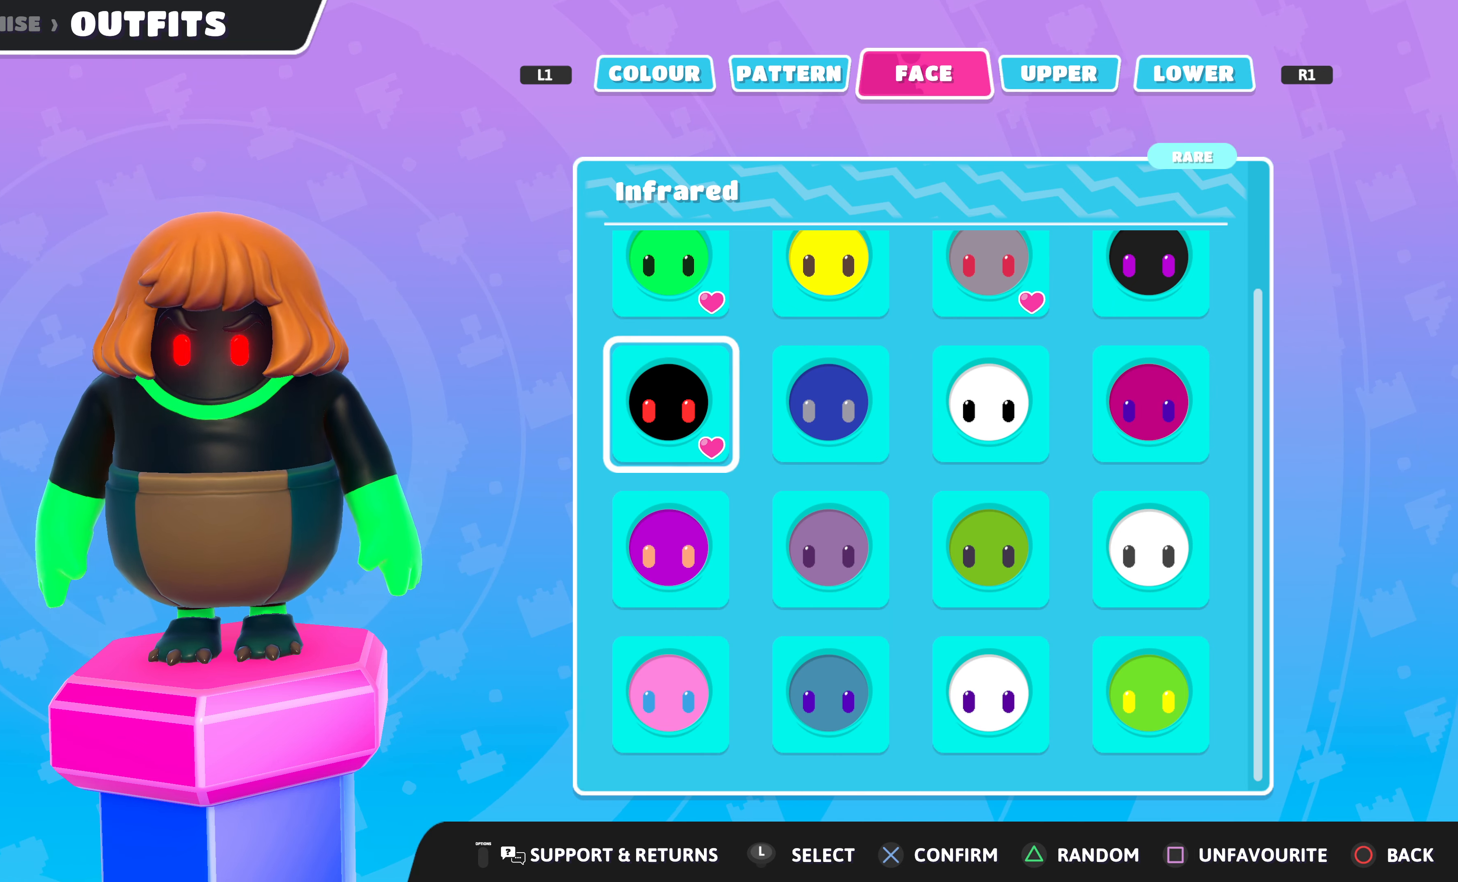
{"buttons": [], "left_stick": "center", "right_stick": "center", "events": [[100, "DPAD_UP", "down"], [234, "DPAD_UP", "up"]]}
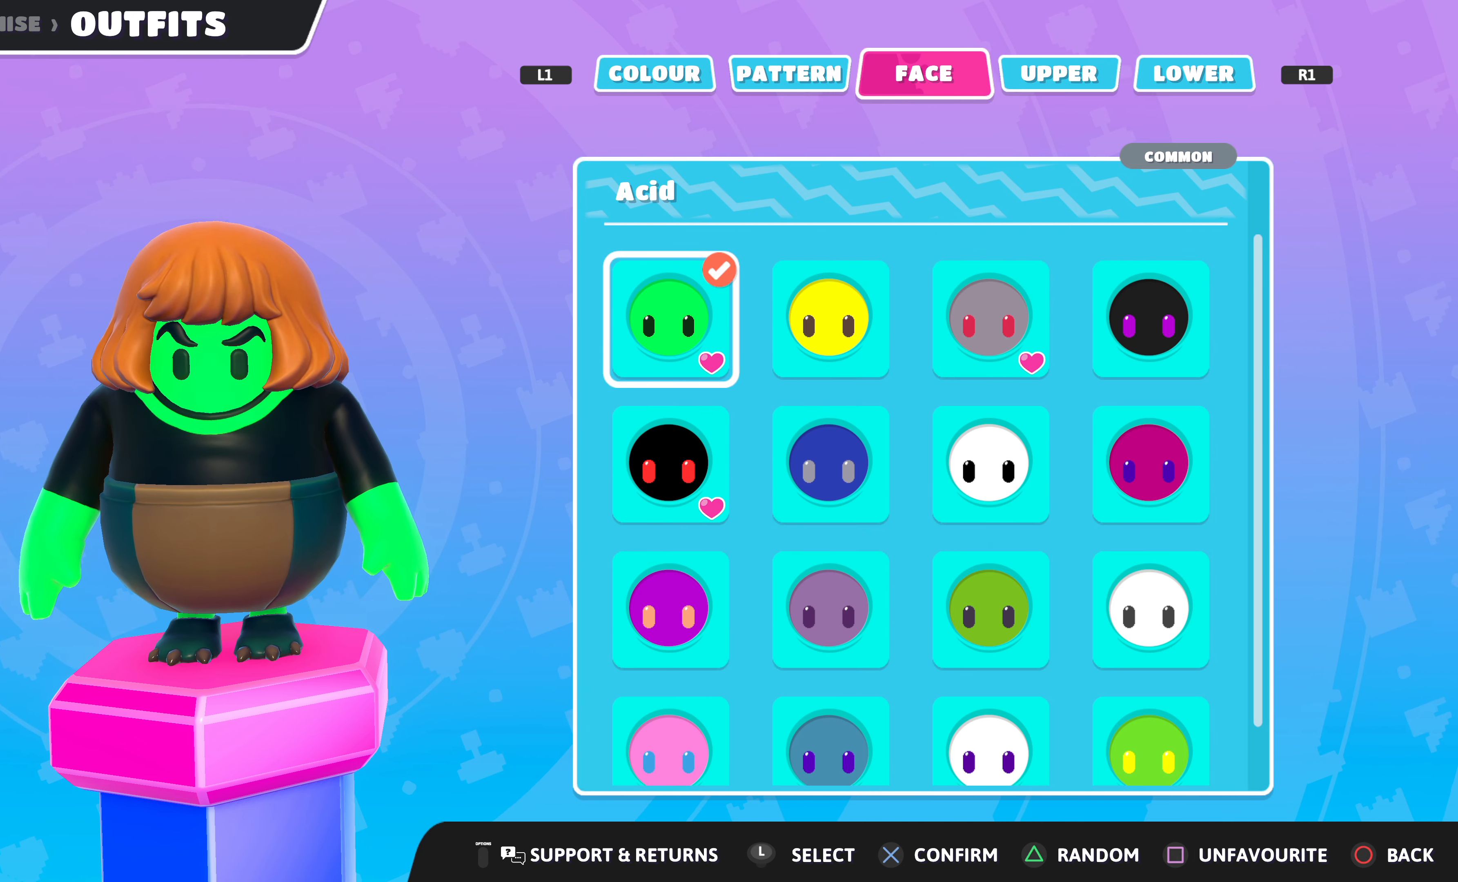
{"buttons": [], "left_stick": "center", "right_stick": "center", "events": [[267, "DPAD_DOWN", "down"], [400, "DPAD_DOWN", "up"]]}
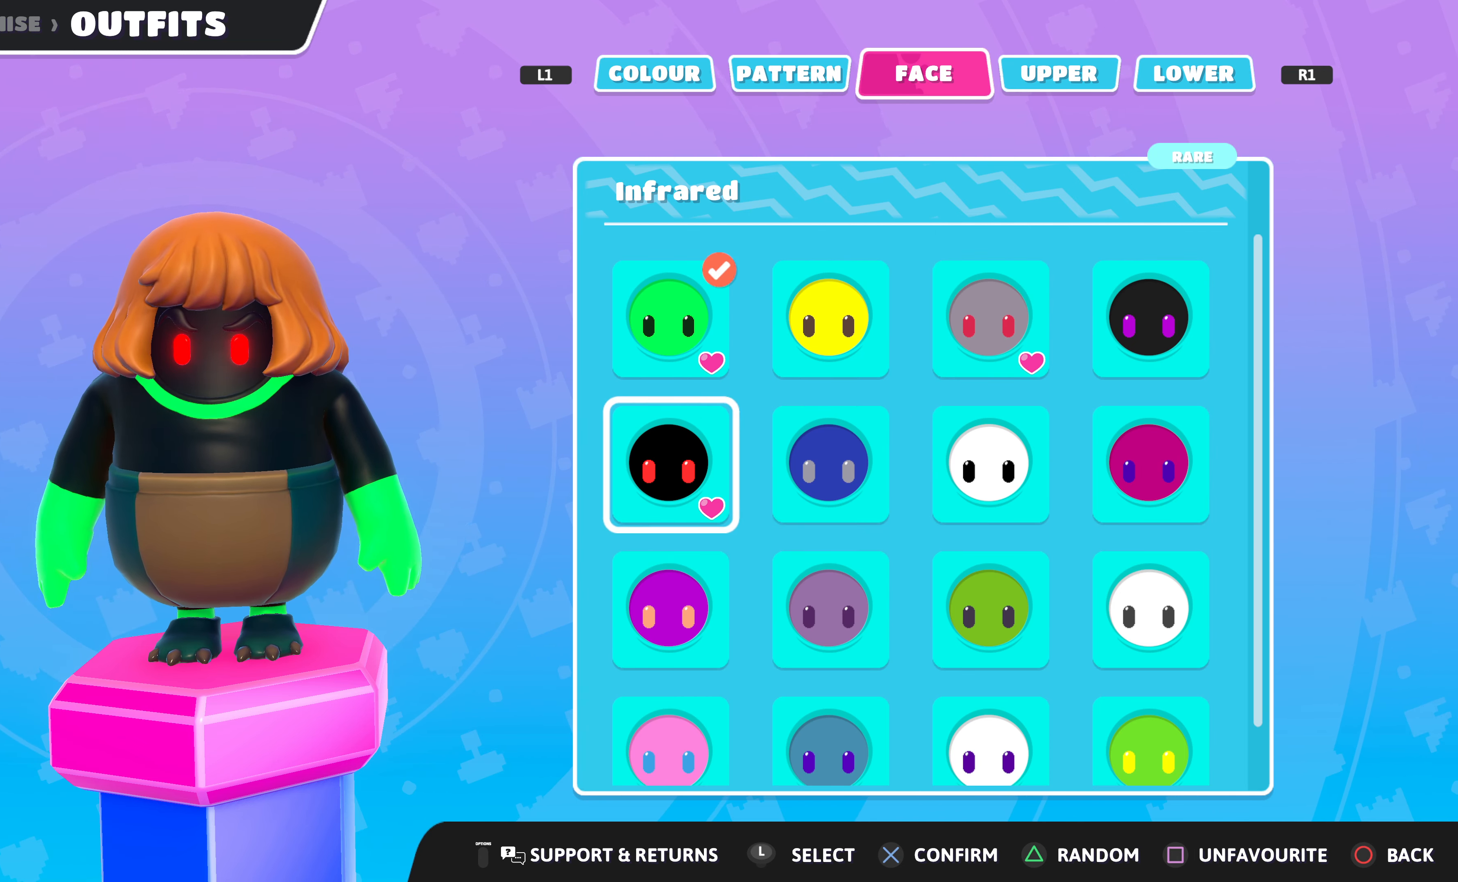
{"buttons": [], "left_stick": "center", "right_stick": "center", "events": [[34, "DPAD_UP", "down"], [167, "DPAD_UP", "up"]]}
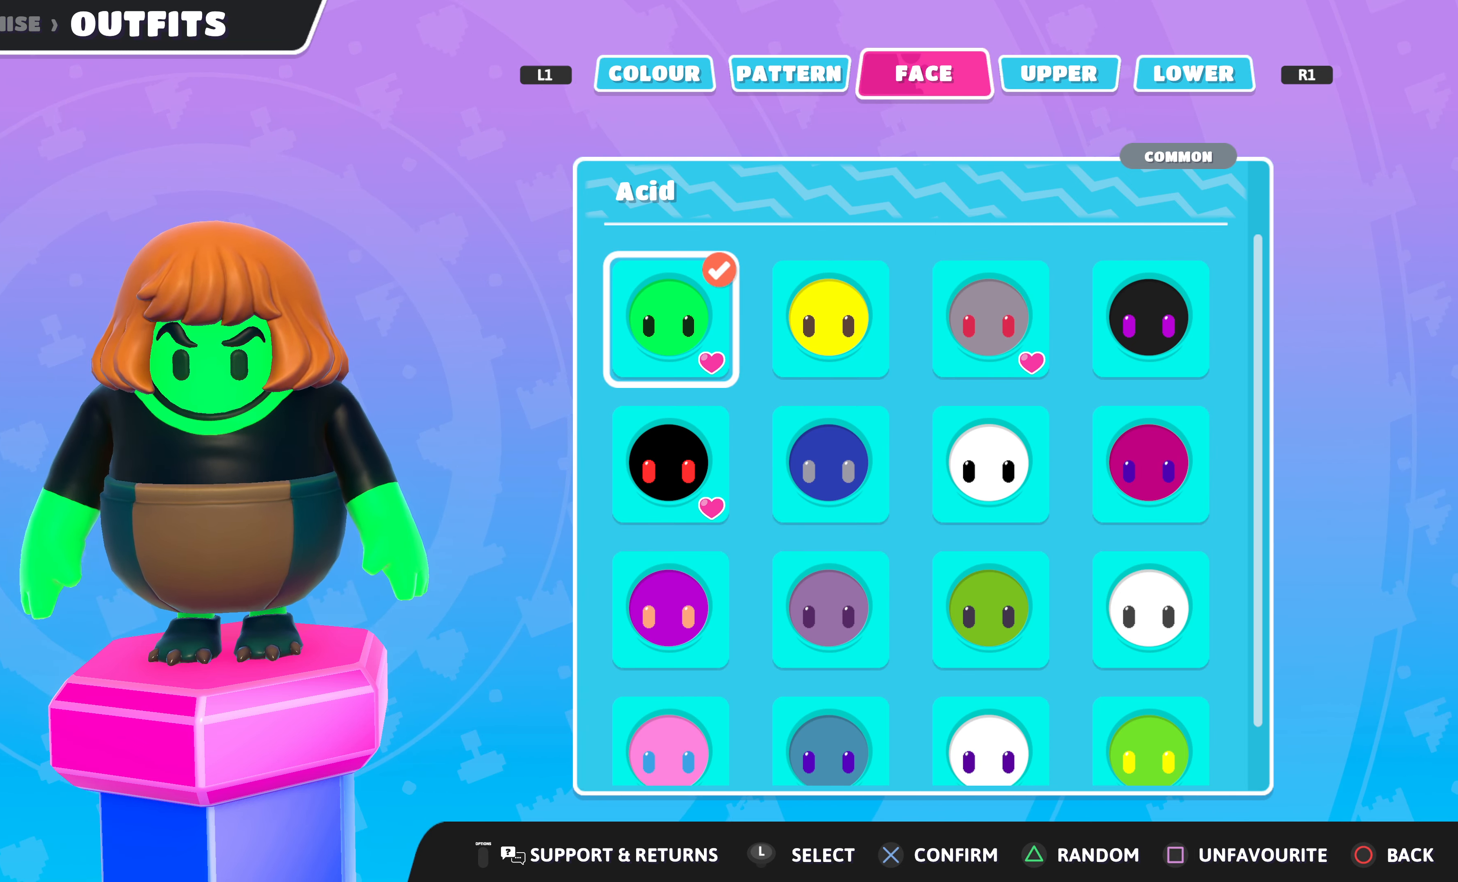
{"buttons": ["L1"], "left_stick": "center", "right_stick": "center", "events": [[167, "R1", "down"], [267, "R1", "up"], [467, "L1", "down"]]}
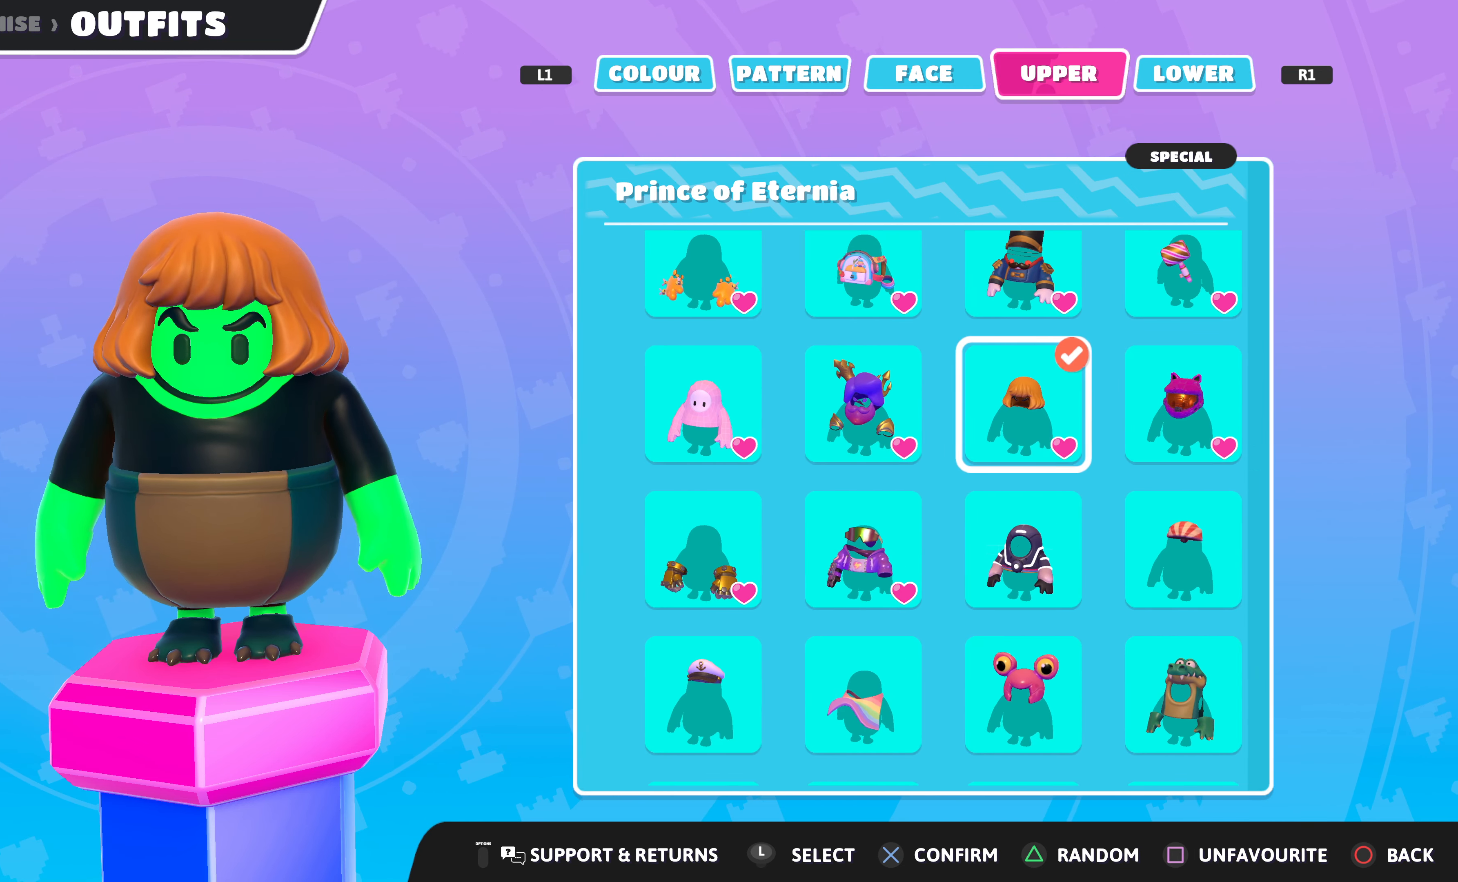
{"buttons": [], "left_stick": "center", "right_stick": "center", "events": [[100, "L1", "up"], [334, "L1", "down"], [434, "L1", "up"]]}
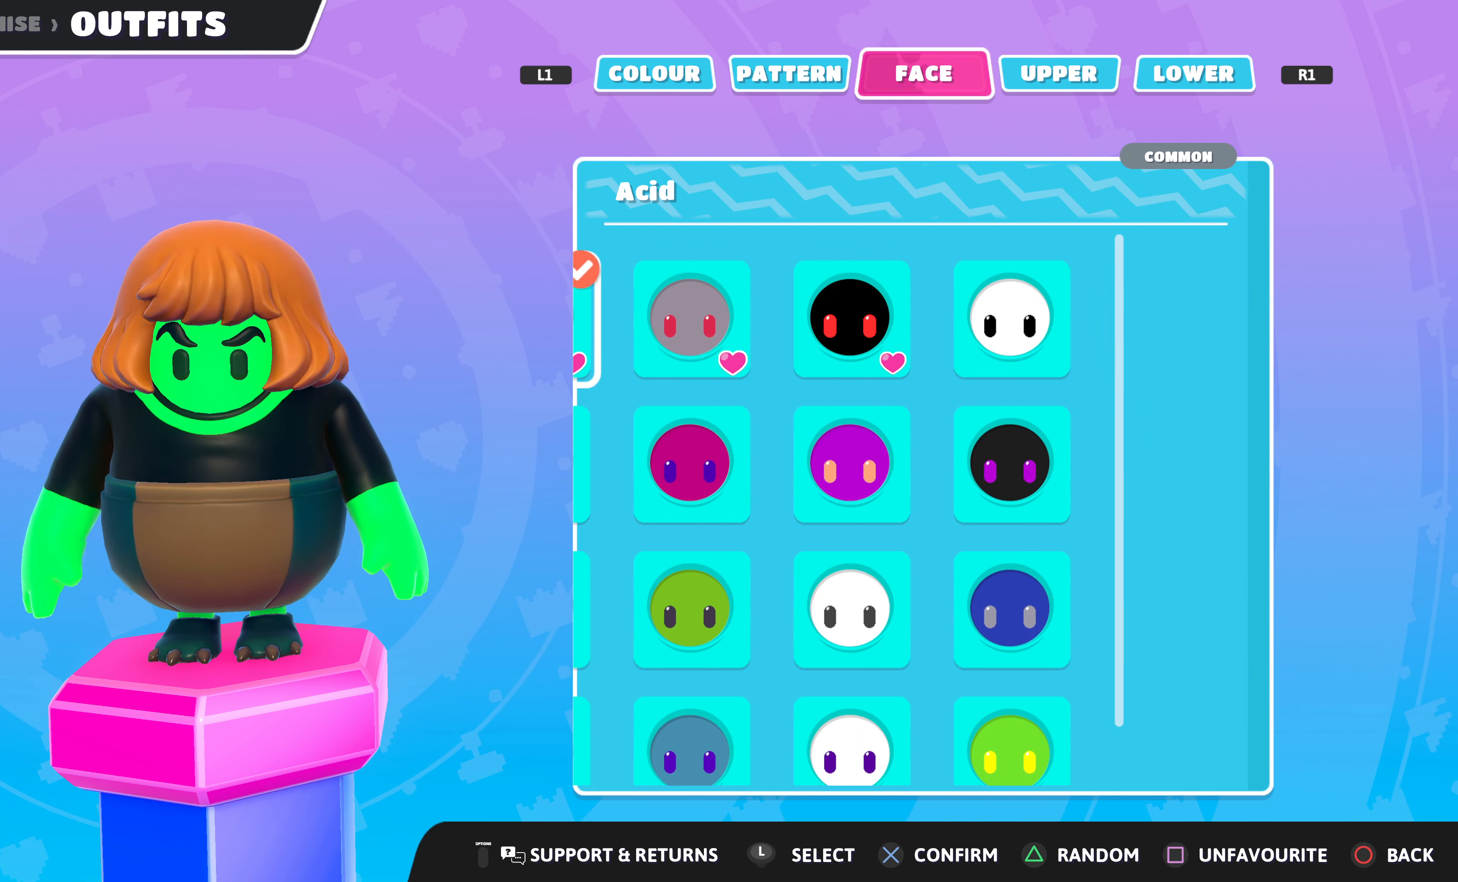
{"buttons": [], "left_stick": "center", "right_stick": "center", "events": []}
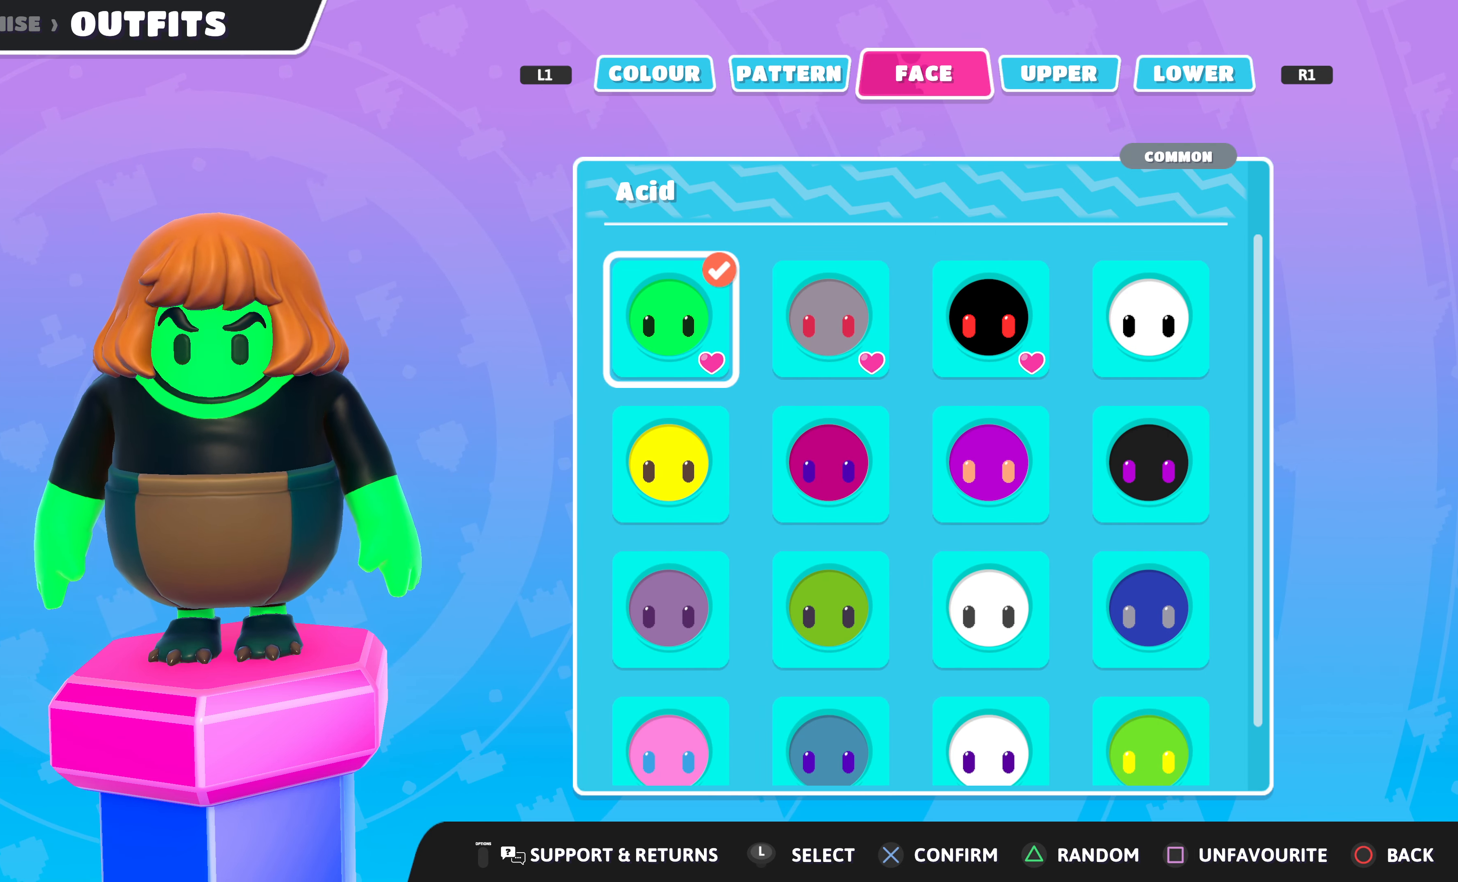
{"buttons": [], "left_stick": "center", "right_stick": "center", "events": []}
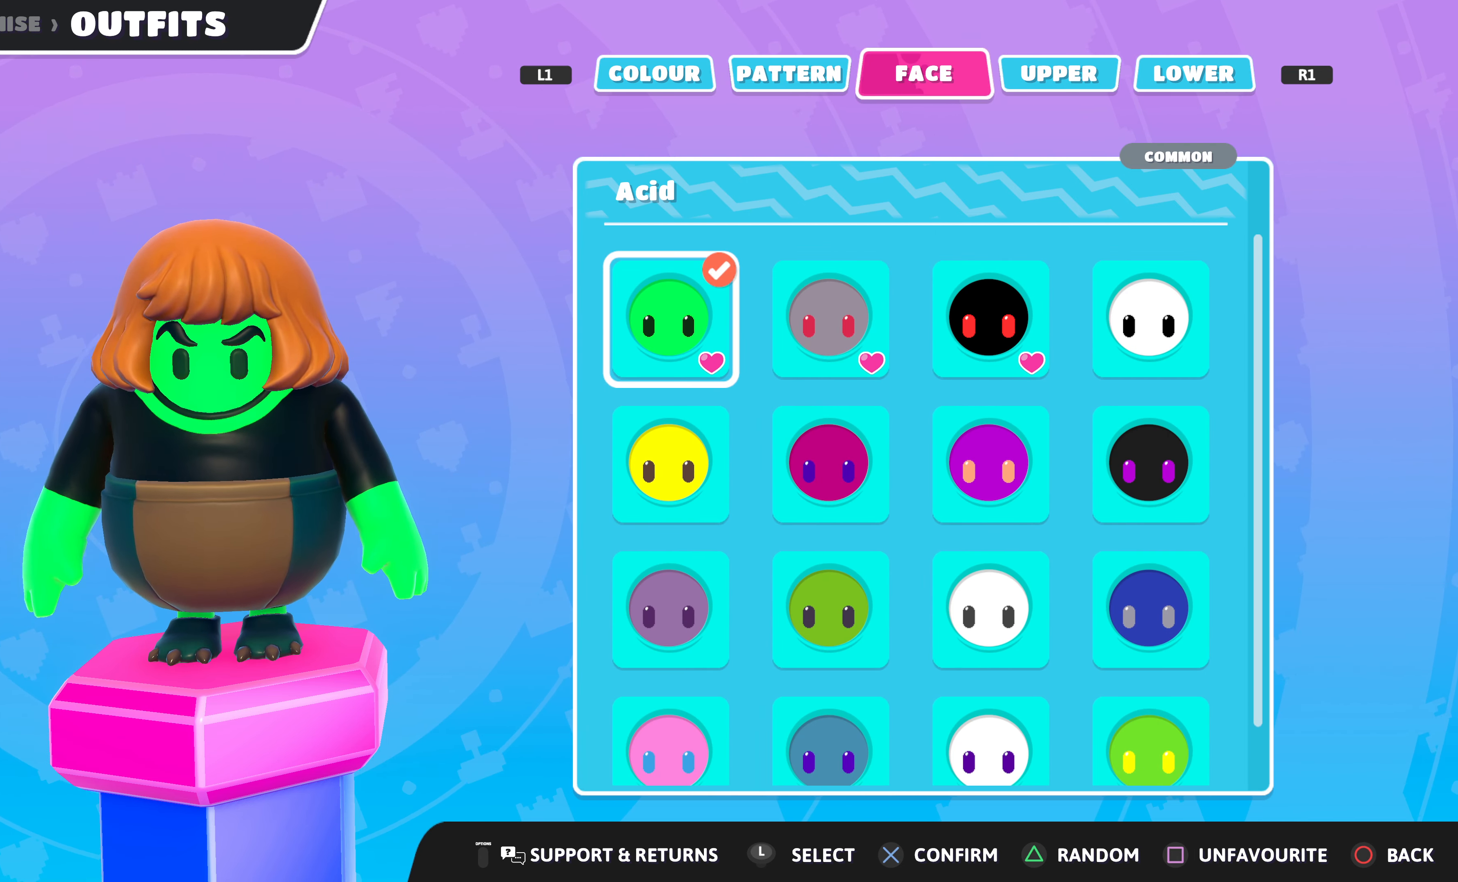
{"buttons": [], "left_stick": "center", "right_stick": "center", "events": []}
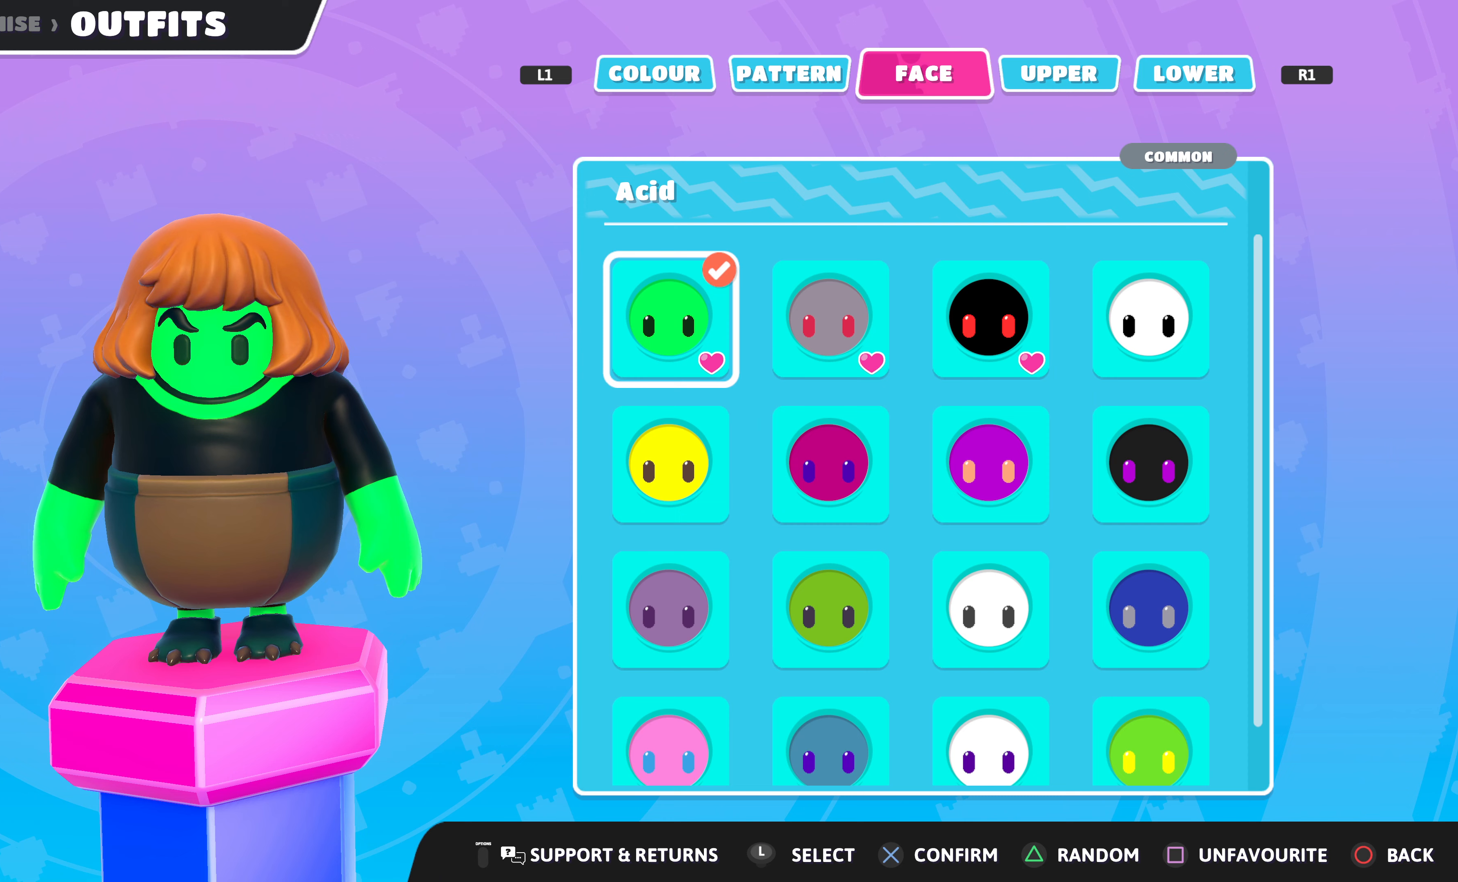
{"buttons": [], "left_stick": "center", "right_stick": "center", "events": []}
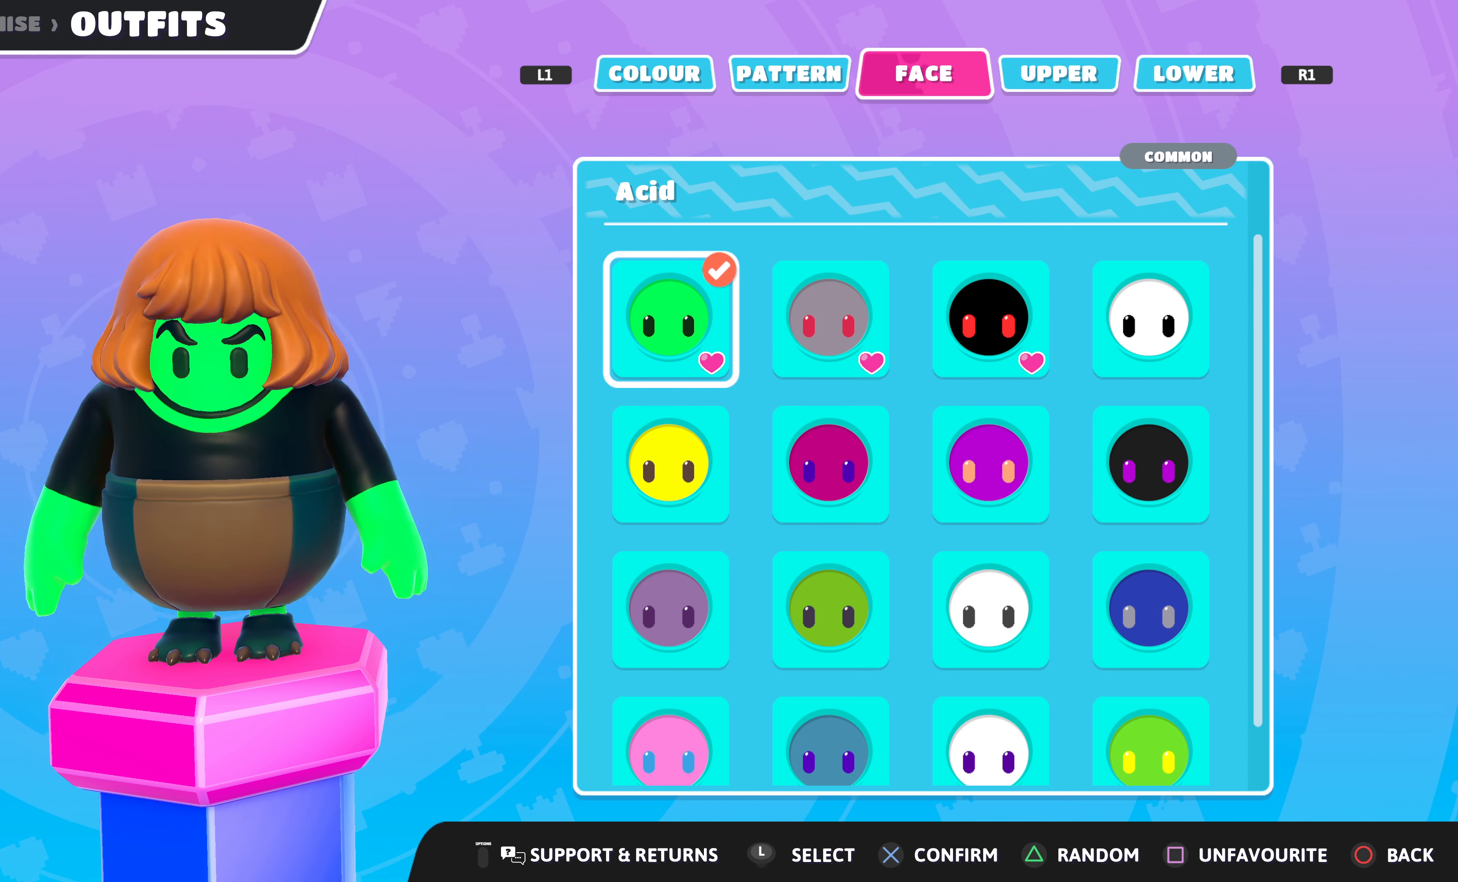
{"buttons": [], "left_stick": "center", "right_stick": "center", "events": []}
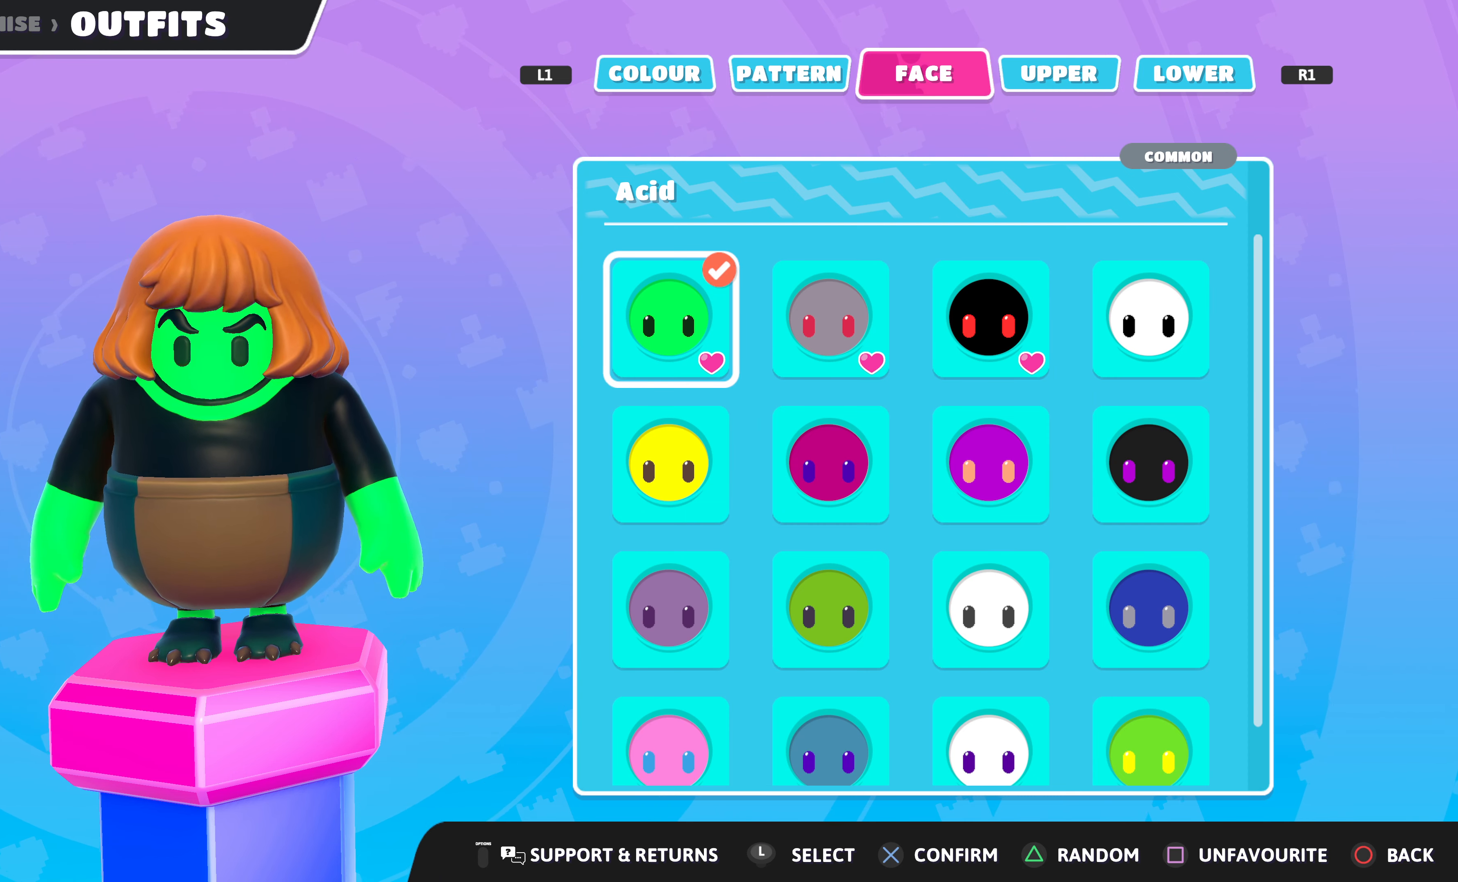
{"buttons": ["DPAD_RIGHT"], "left_stick": "center", "right_stick": "center", "events": [[167, "DPAD_RIGHT", "down"], [267, "DPAD_RIGHT", "up"], [433, "DPAD_RIGHT", "down"]]}
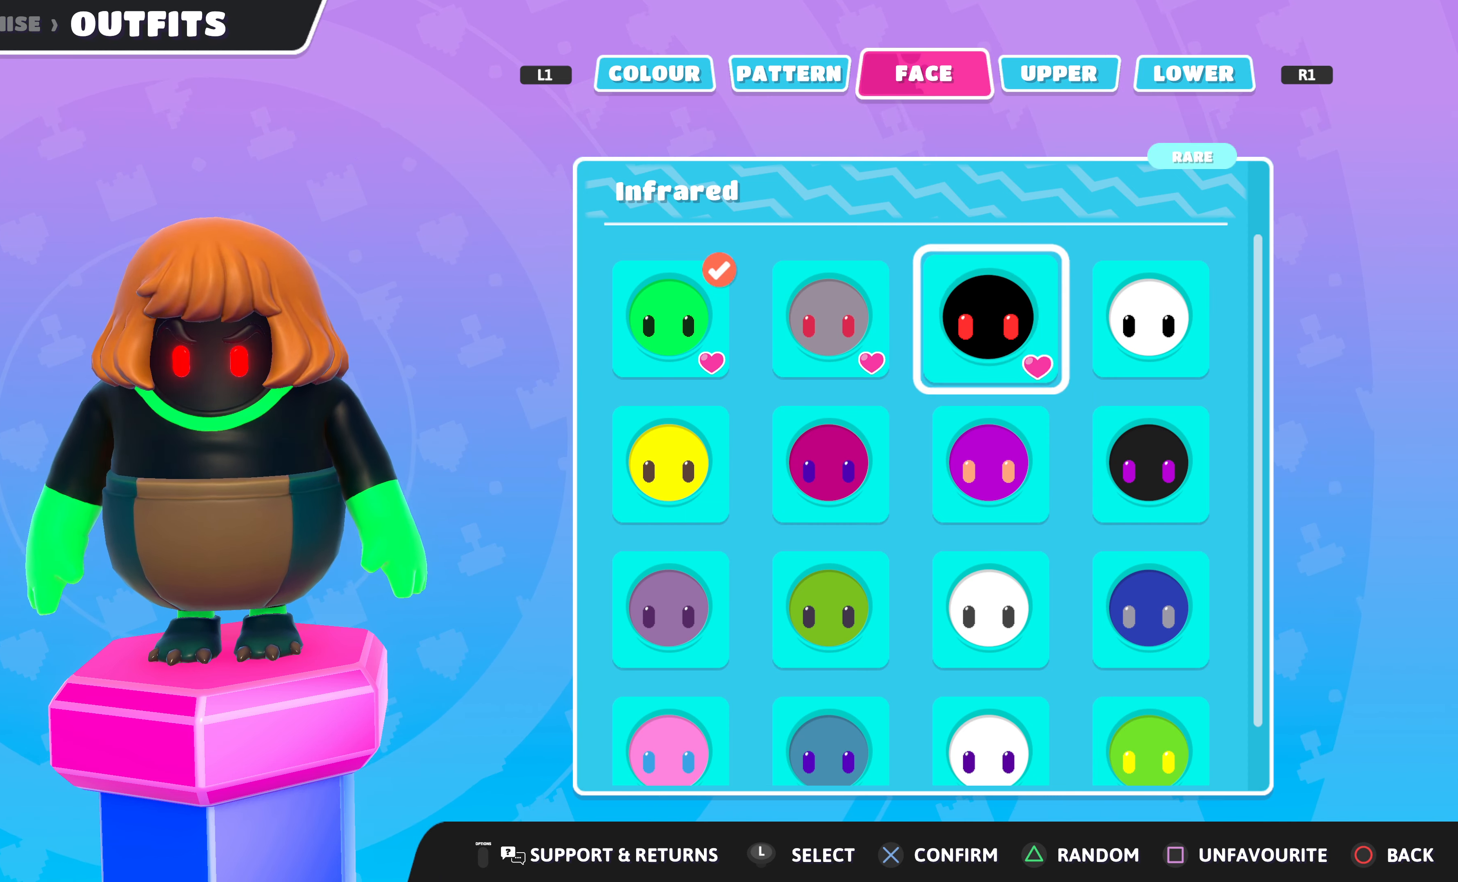
{"buttons": ["DPAD_LEFT"], "left_stick": "center", "right_stick": "center", "events": [[67, "DPAD_RIGHT", "up"], [400, "DPAD_LEFT", "down"]]}
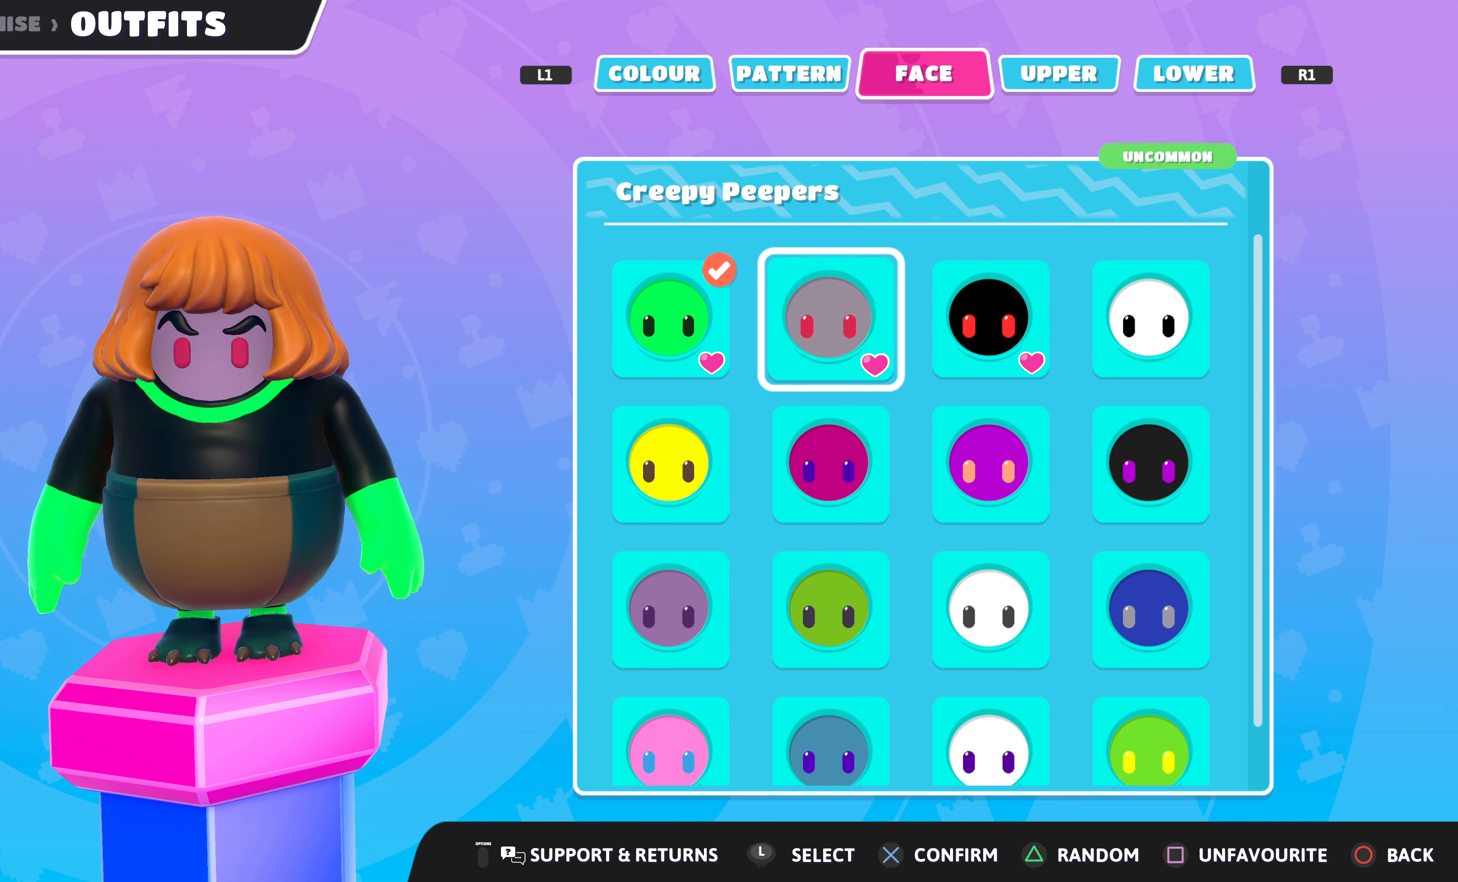
{"buttons": [], "left_stick": "center", "right_stick": "center", "events": [[33, "DPAD_LEFT", "up"], [100, "DPAD_LEFT", "down"], [200, "DPAD_LEFT", "up"], [433, "DPAD_RIGHT", "down"], [500, "DPAD_RIGHT", "up"]]}
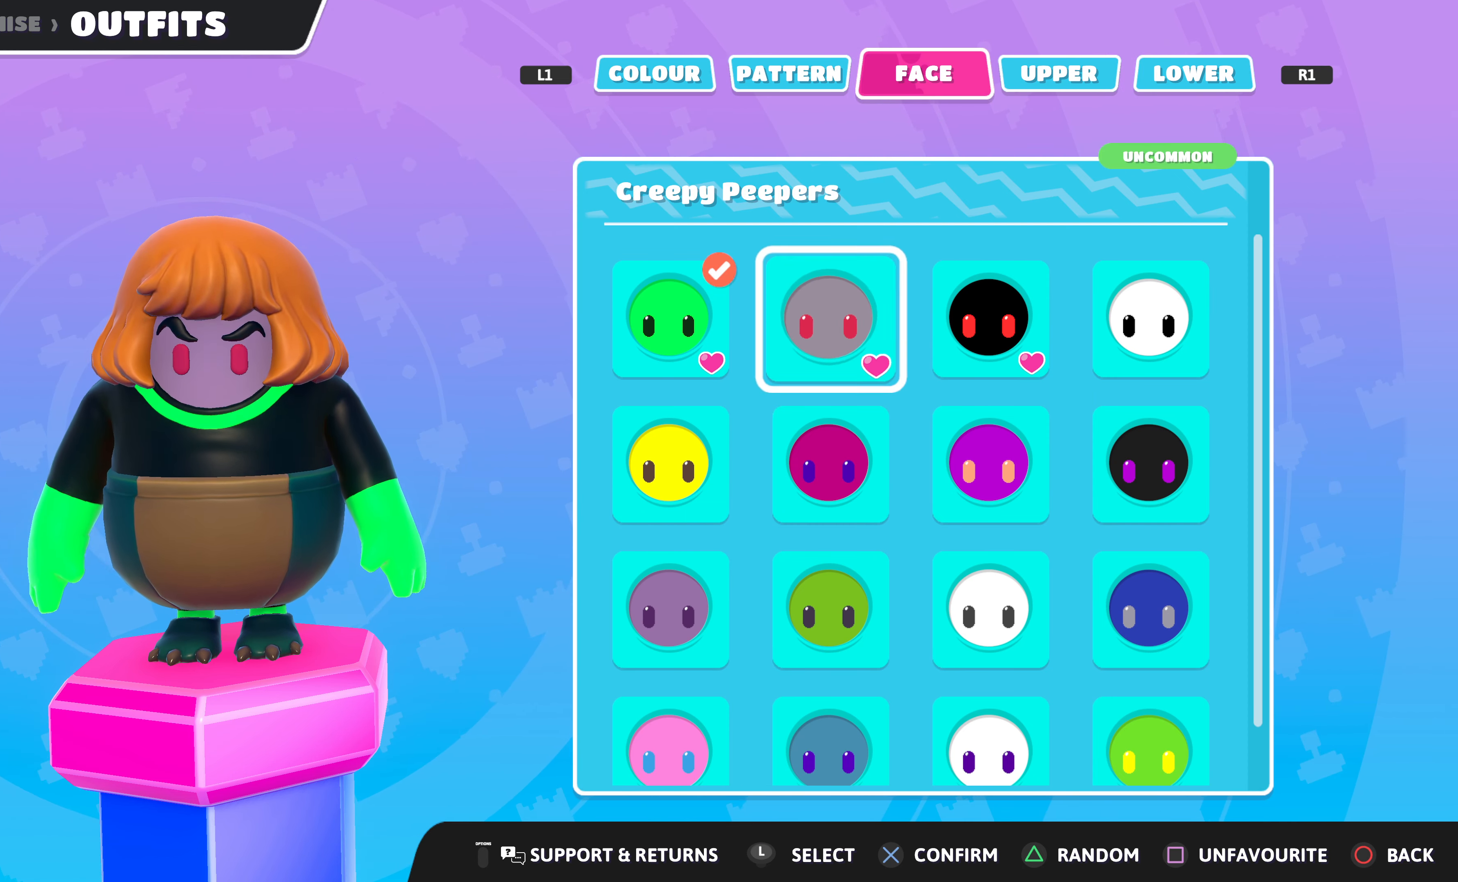
{"buttons": ["DPAD_LEFT"], "left_stick": "center", "right_stick": "center", "events": [[100, "DPAD_RIGHT", "down"], [233, "DPAD_RIGHT", "up"], [467, "DPAD_LEFT", "down"]]}
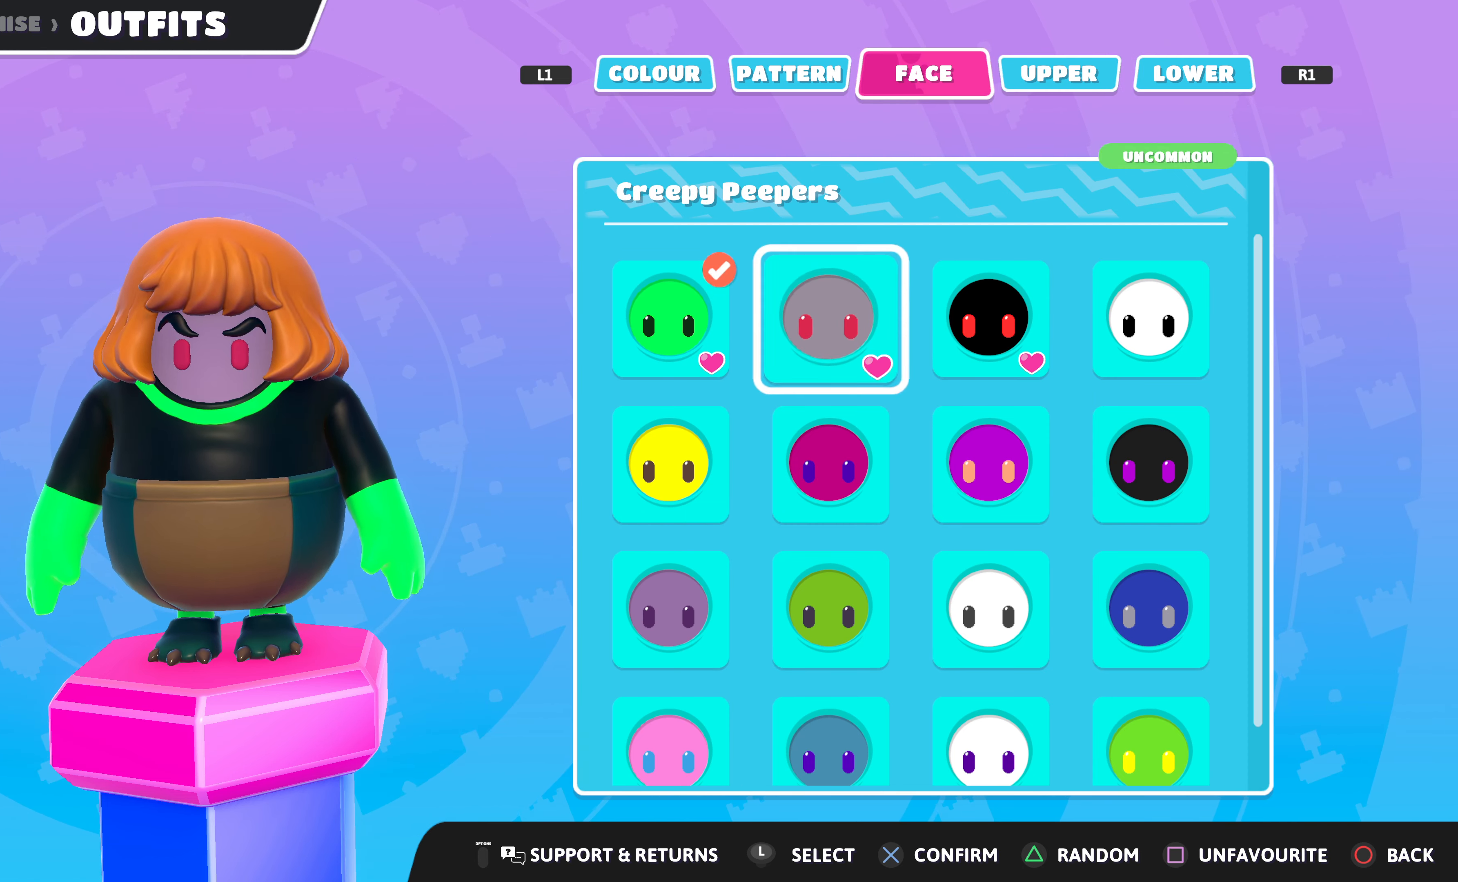
{"buttons": [], "left_stick": "center", "right_stick": "center", "events": [[67, "DPAD_LEFT", "up"], [133, "DPAD_LEFT", "down"], [233, "DPAD_LEFT", "up"]]}
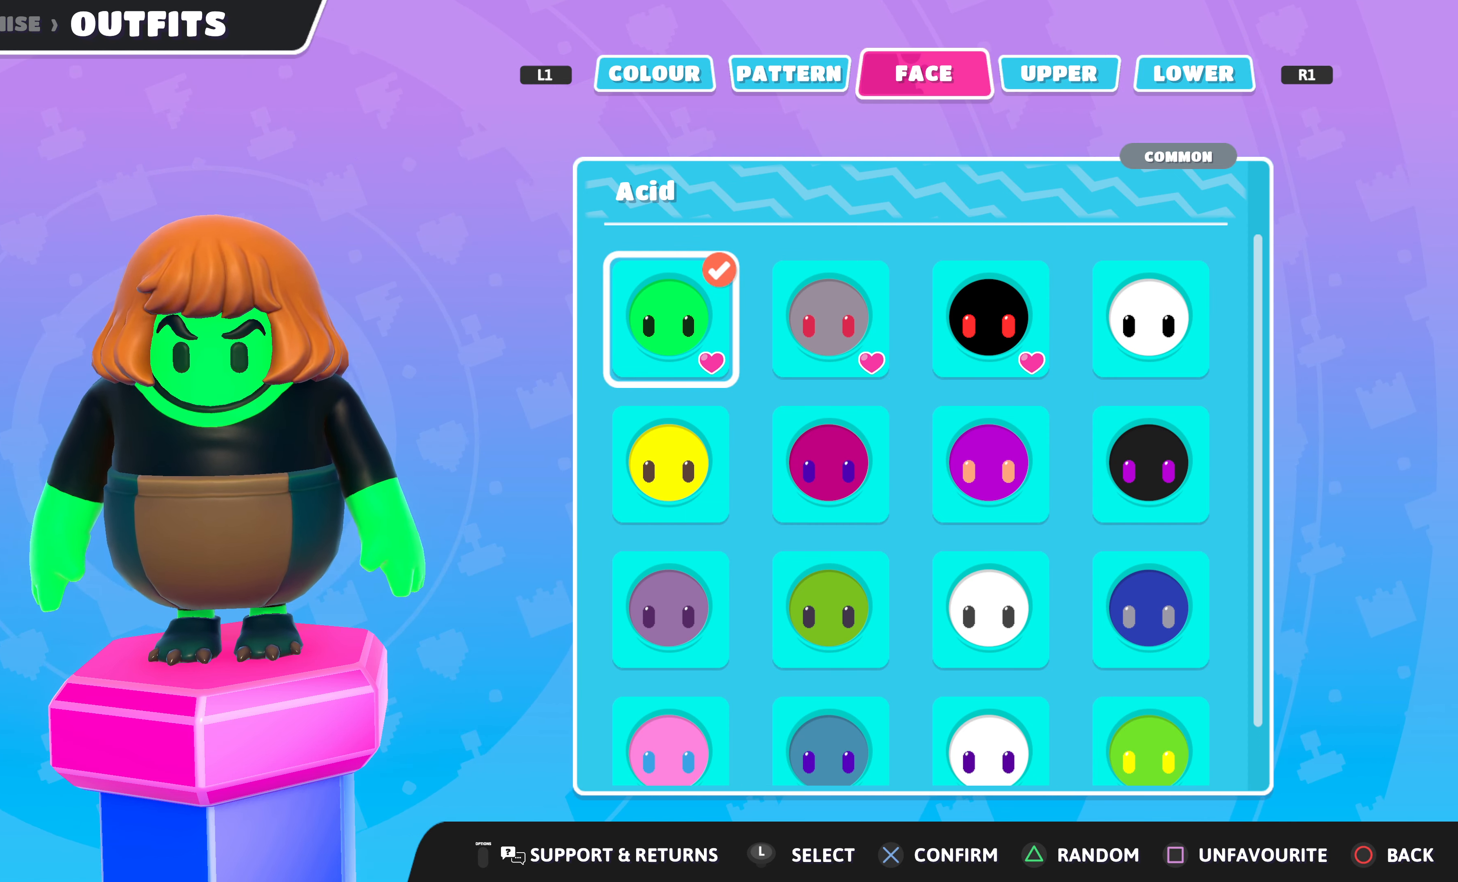
{"buttons": [], "left_stick": "center", "right_stick": "center", "events": []}
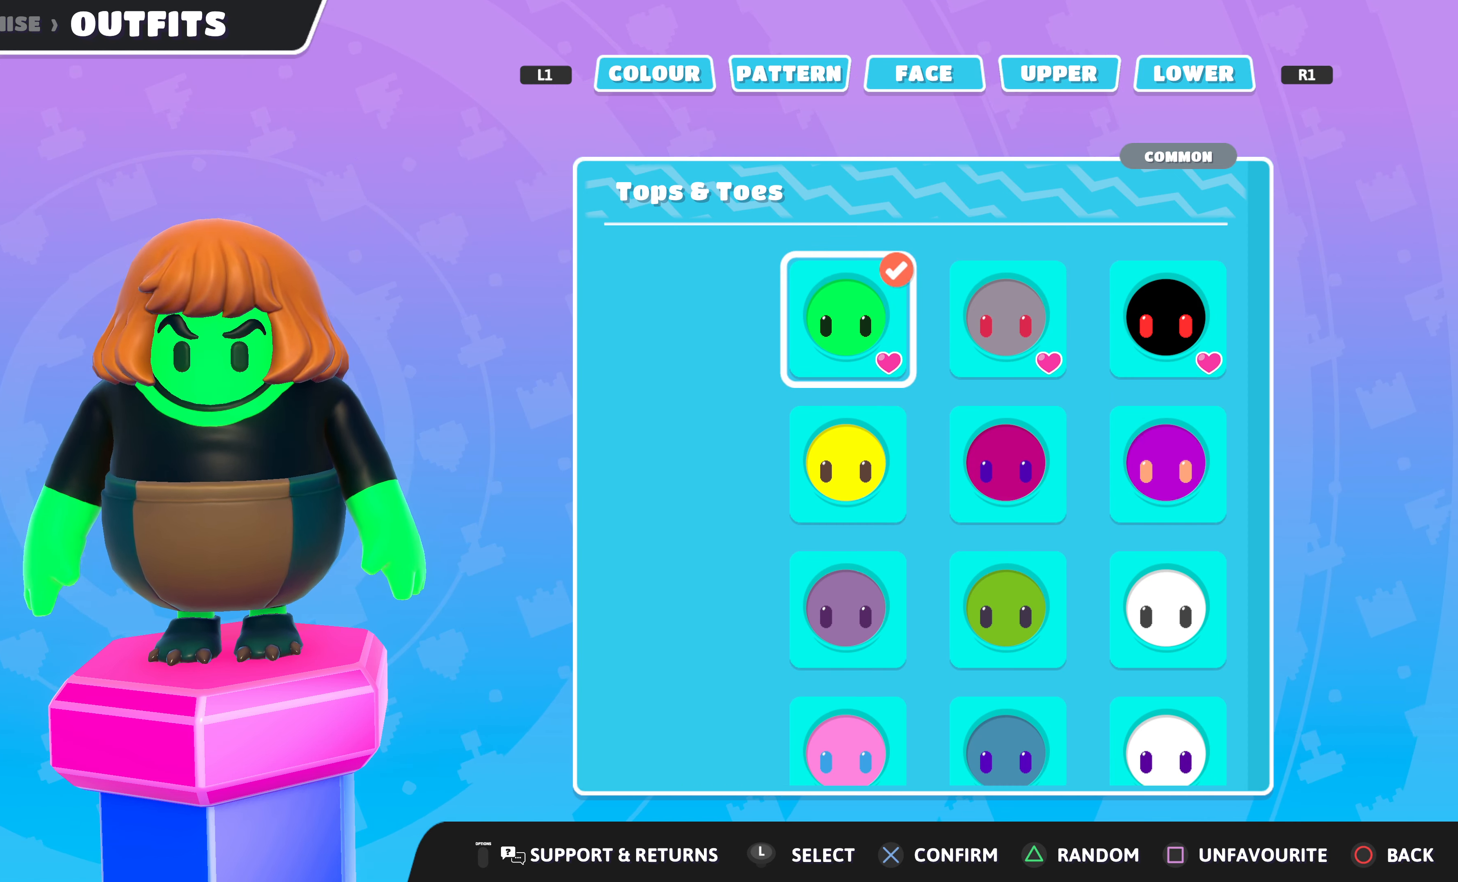
{"buttons": [], "left_stick": "center", "right_stick": "center", "events": [[33, "L1", "down"], [133, "L1", "up"]]}
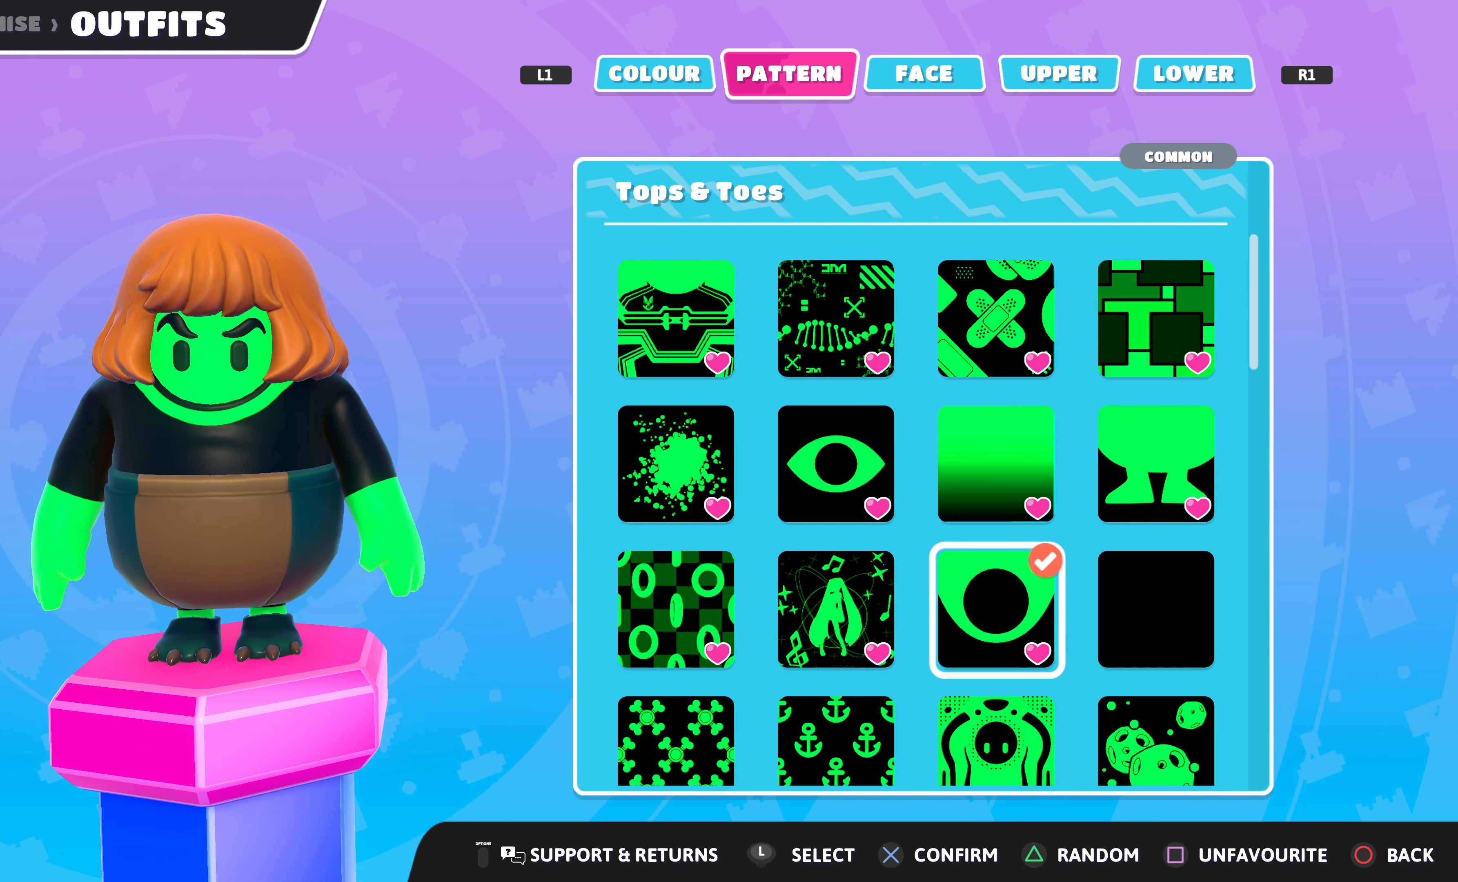
{"buttons": [], "left_stick": "center", "right_stick": "center", "events": []}
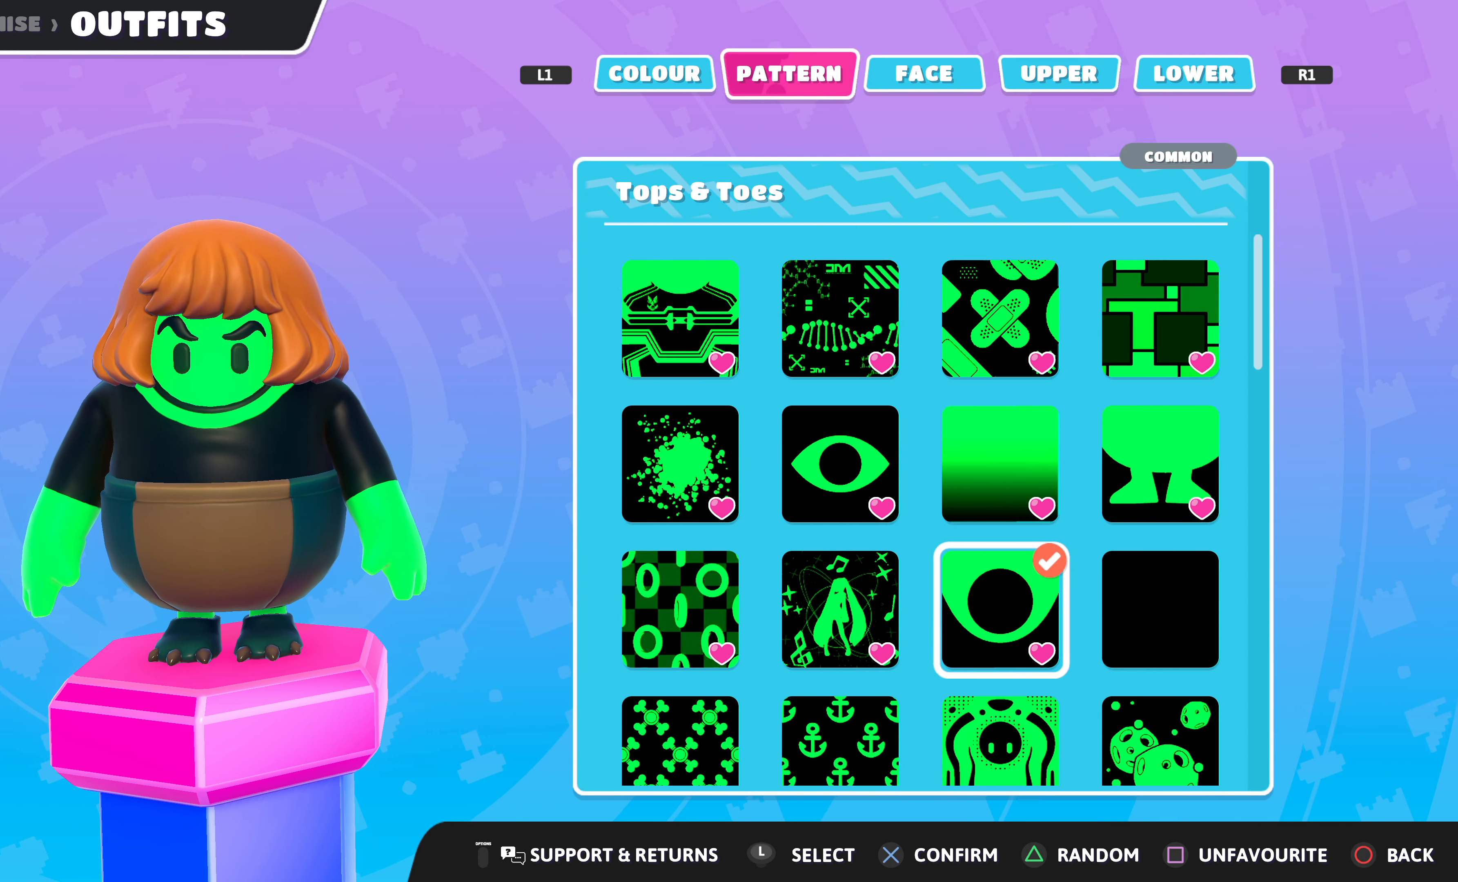
{"buttons": [], "left_stick": "center", "right_stick": "center", "events": []}
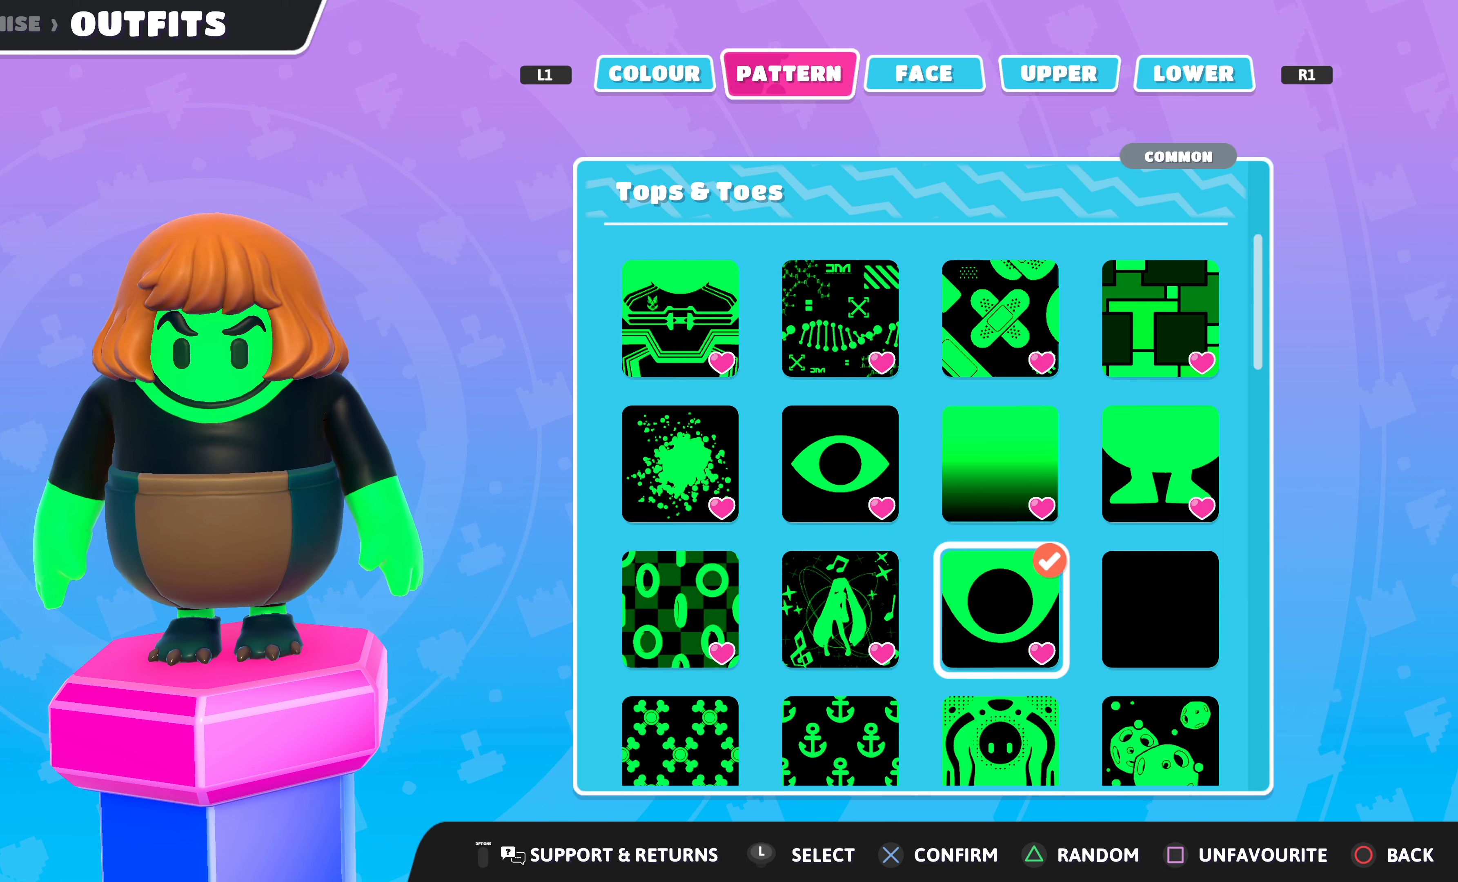
{"buttons": [], "left_stick": "center", "right_stick": "center", "events": [[100, "DPAD_UP", "down"], [200, "DPAD_UP", "up"], [400, "DPAD_LEFT", "down"], [500, "DPAD_LEFT", "up"]]}
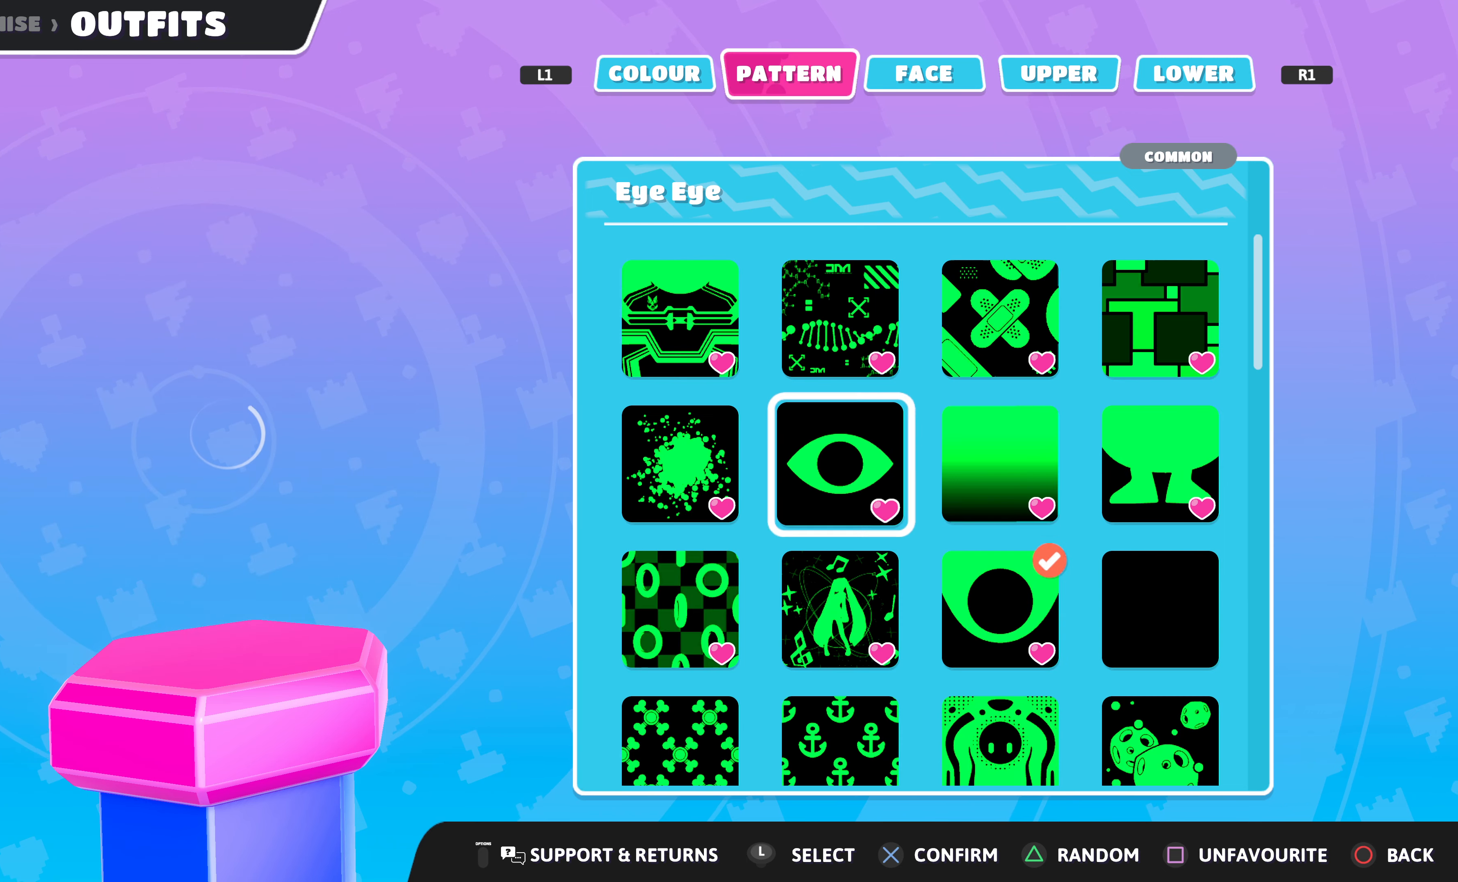
{"buttons": [], "left_stick": "center", "right_stick": "center", "events": [[100, "DPAD_LEFT", "down"], [200, "DPAD_LEFT", "up"], [300, "DPAD_UP", "down"], [433, "DPAD_UP", "up"]]}
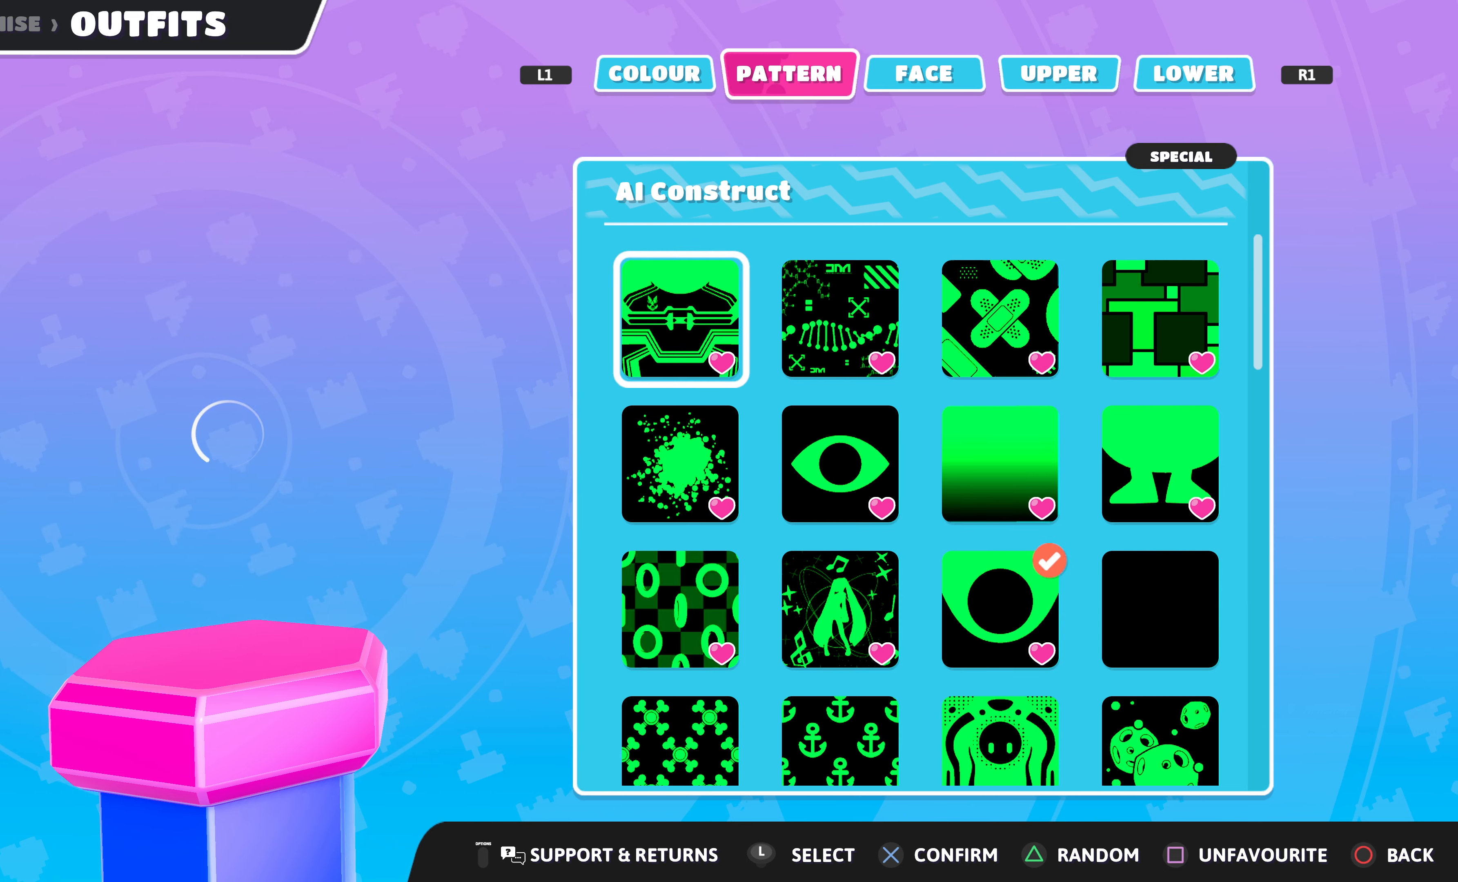
{"buttons": [], "left_stick": "center", "right_stick": "center", "events": []}
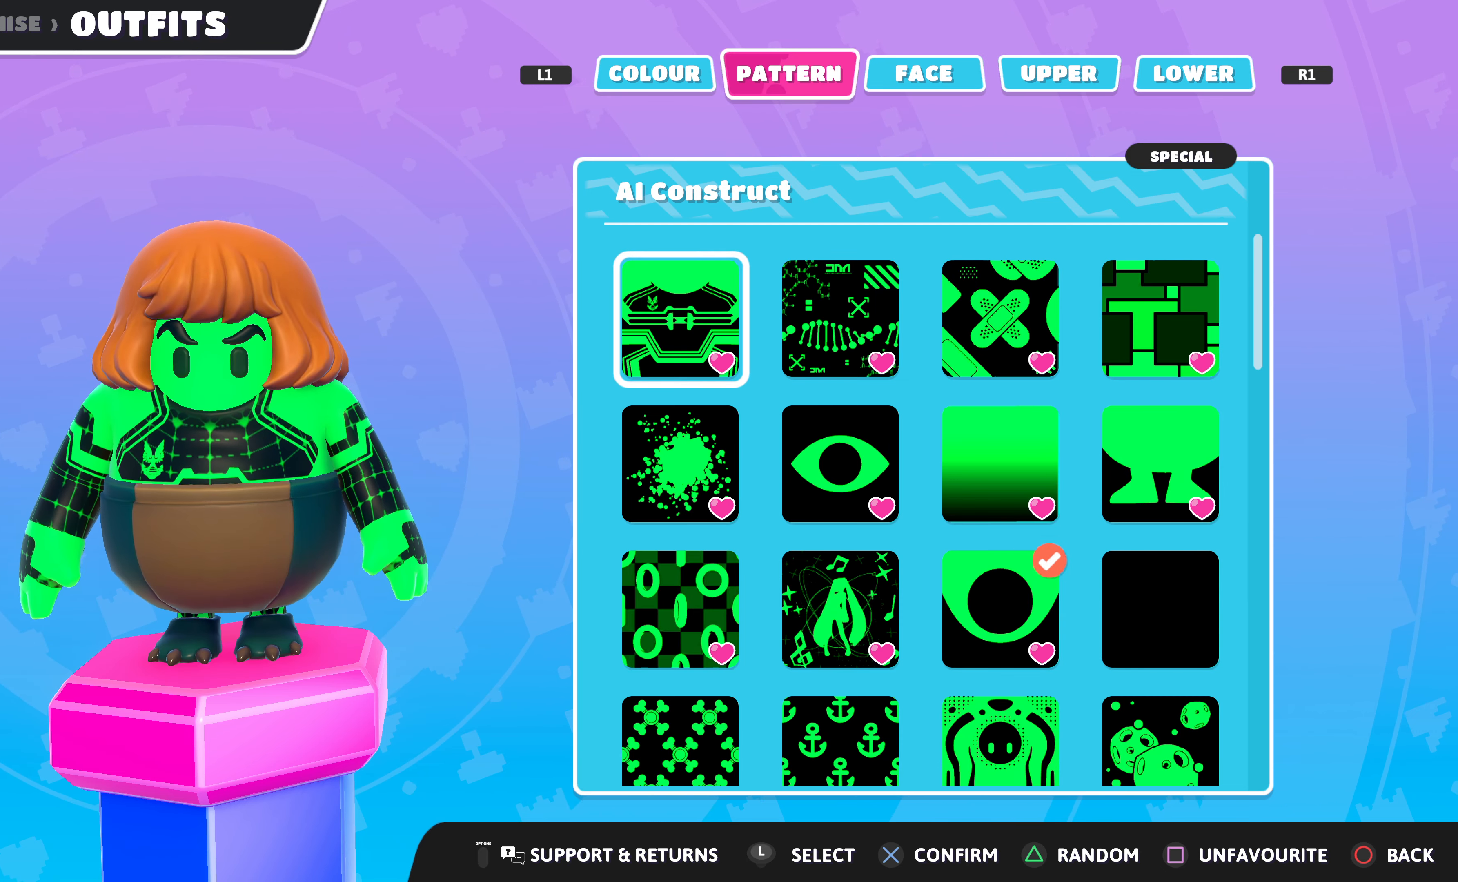
{"buttons": ["CROSS"], "left_stick": "center", "right_stick": "center", "events": [[433, "CROSS", "down"]]}
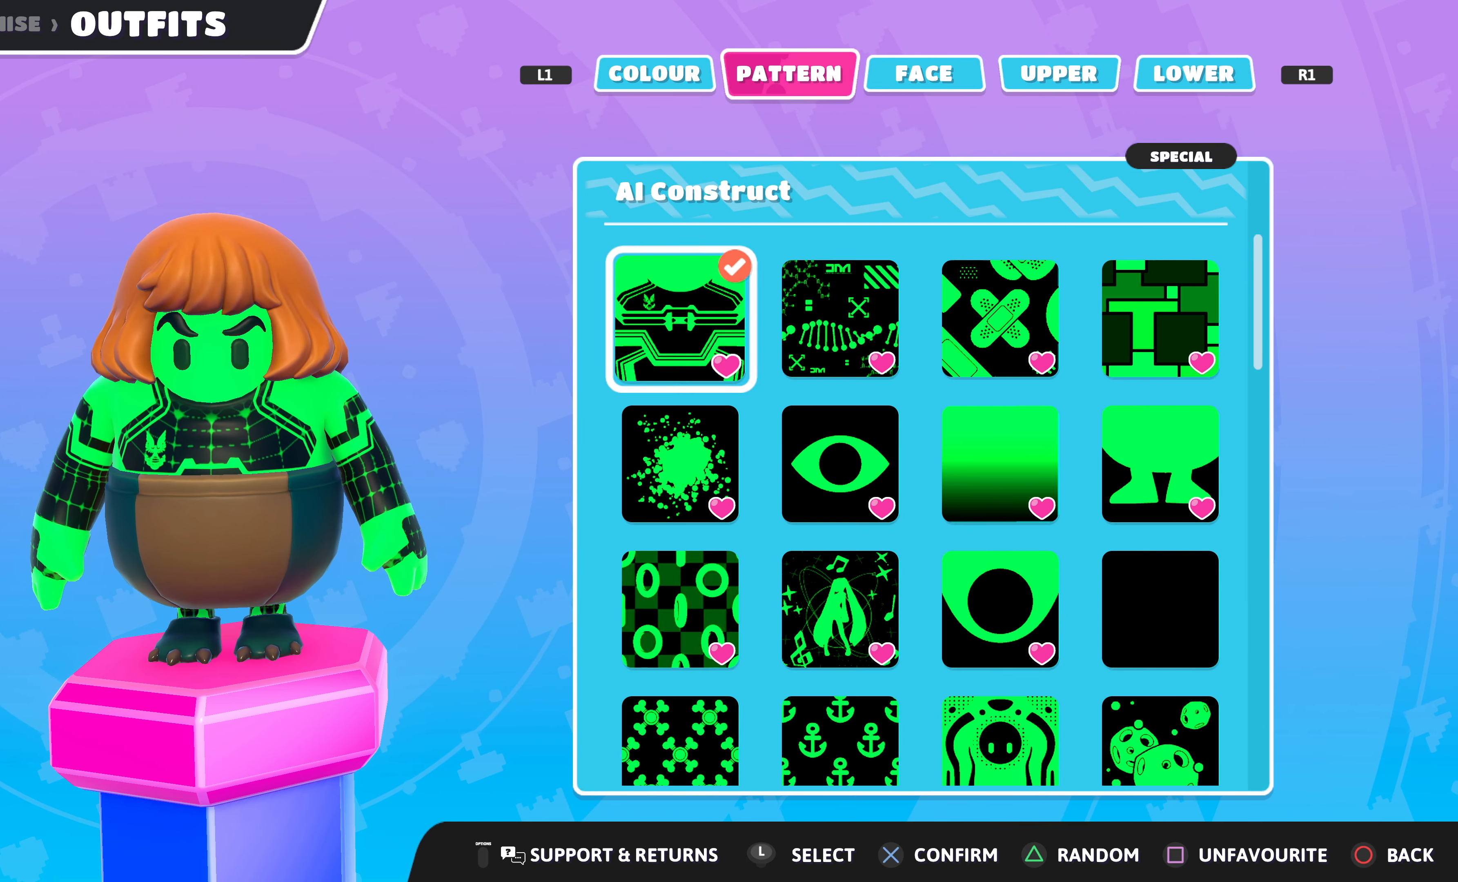
{"buttons": [], "left_stick": "center", "right_stick": "center", "events": [[66, "CROSS", "up"]]}
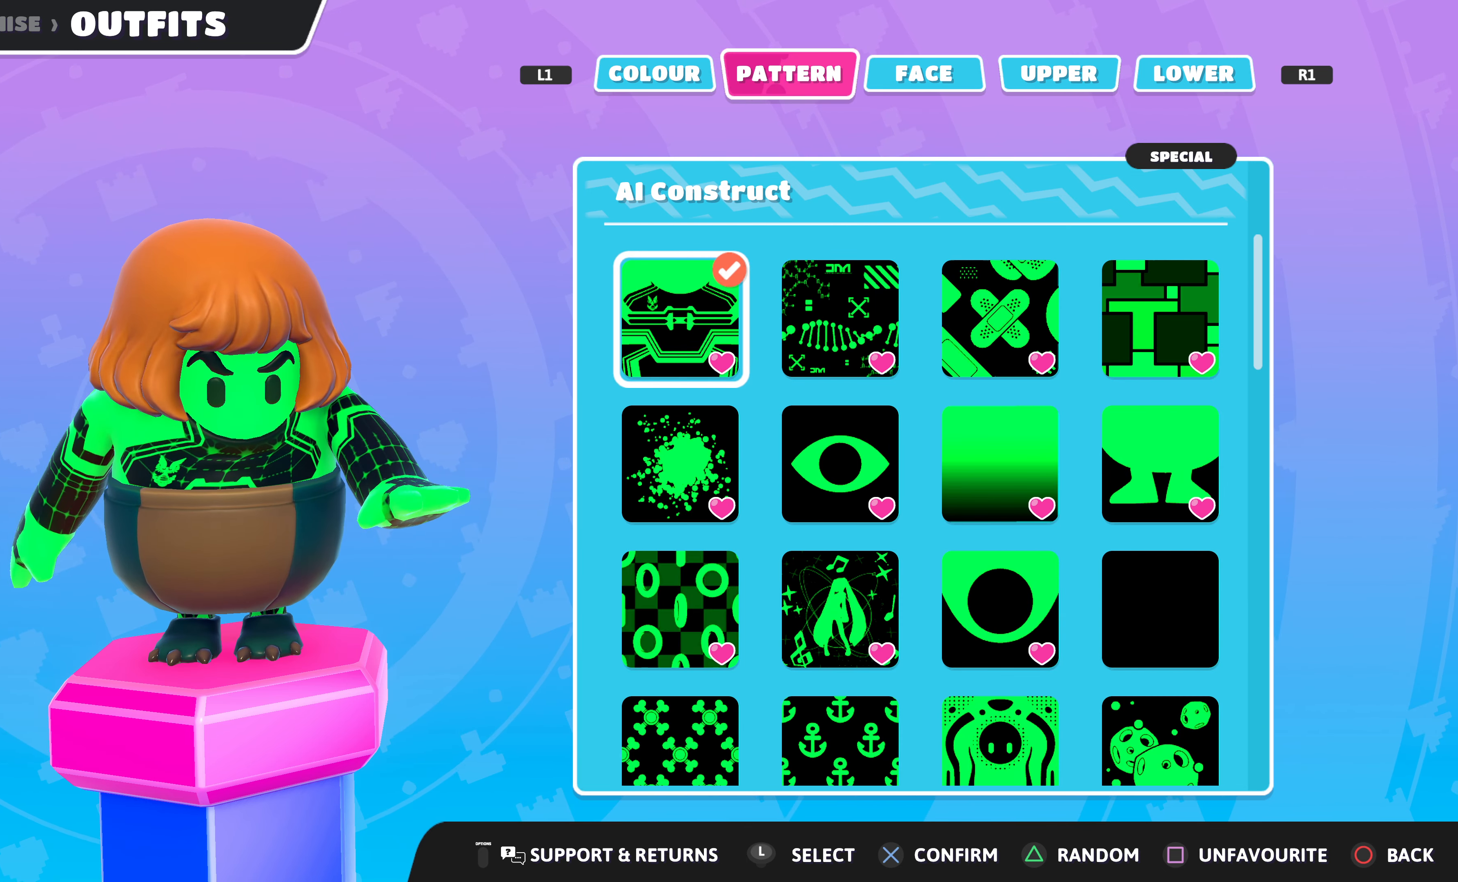
{"buttons": [], "left_stick": "center", "right_stick": "center", "events": []}
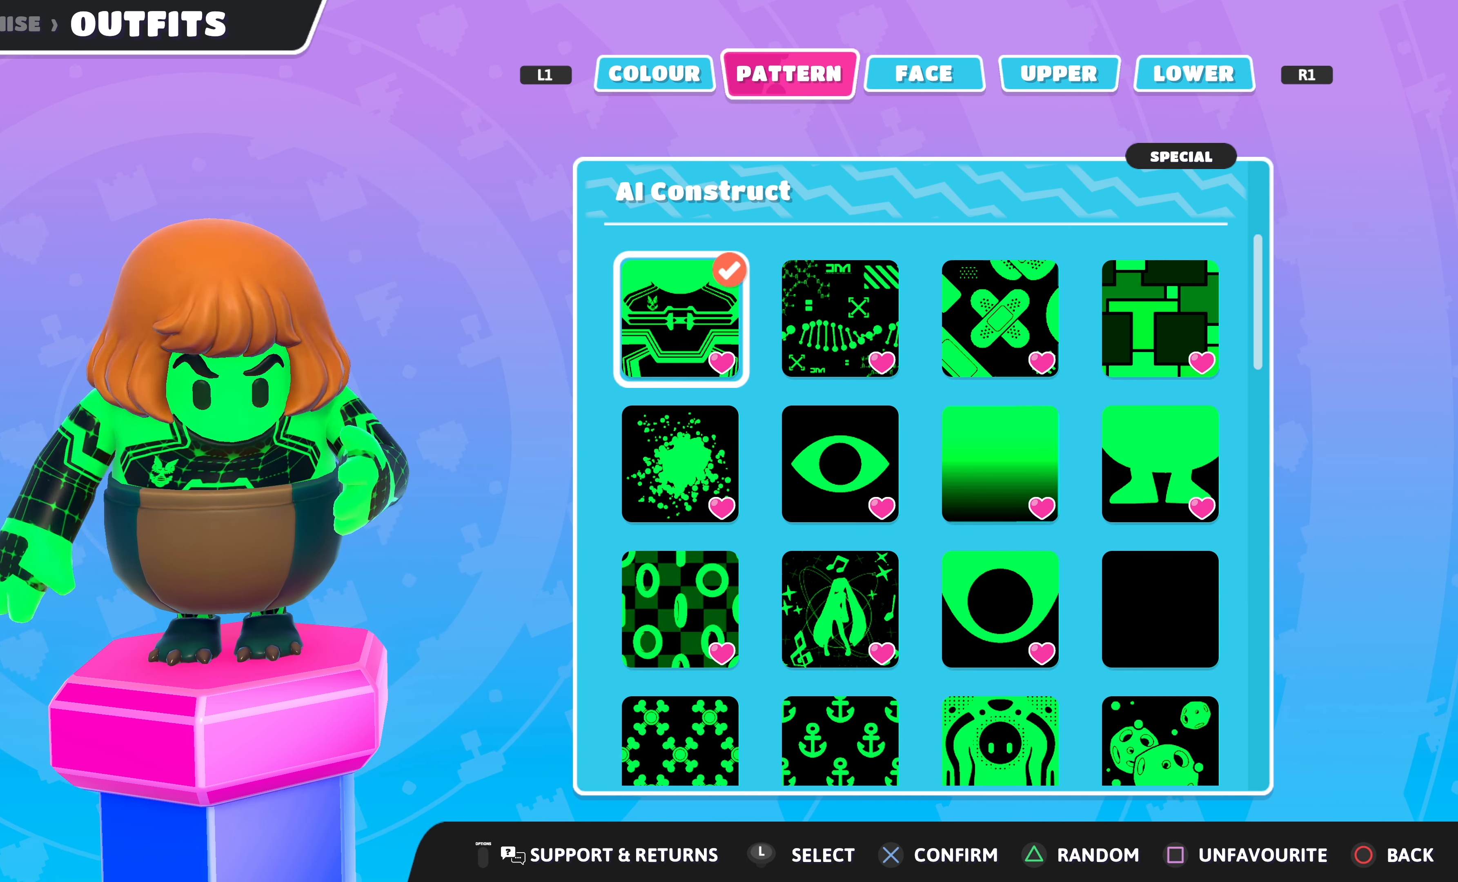
{"buttons": [], "left_stick": "center", "right_stick": "center", "events": []}
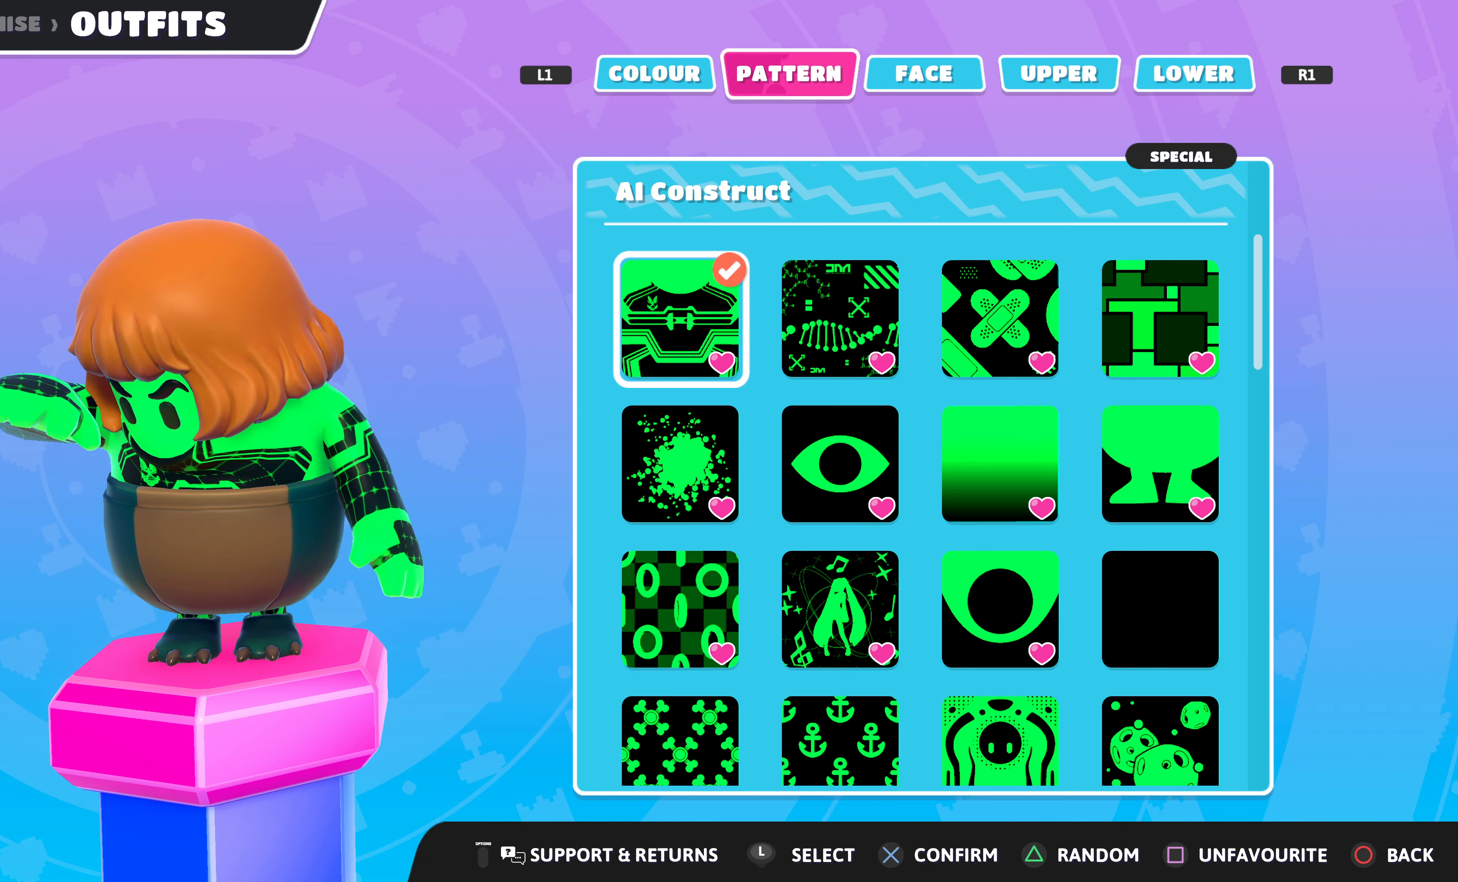
{"buttons": [], "left_stick": "center", "right_stick": "center", "events": []}